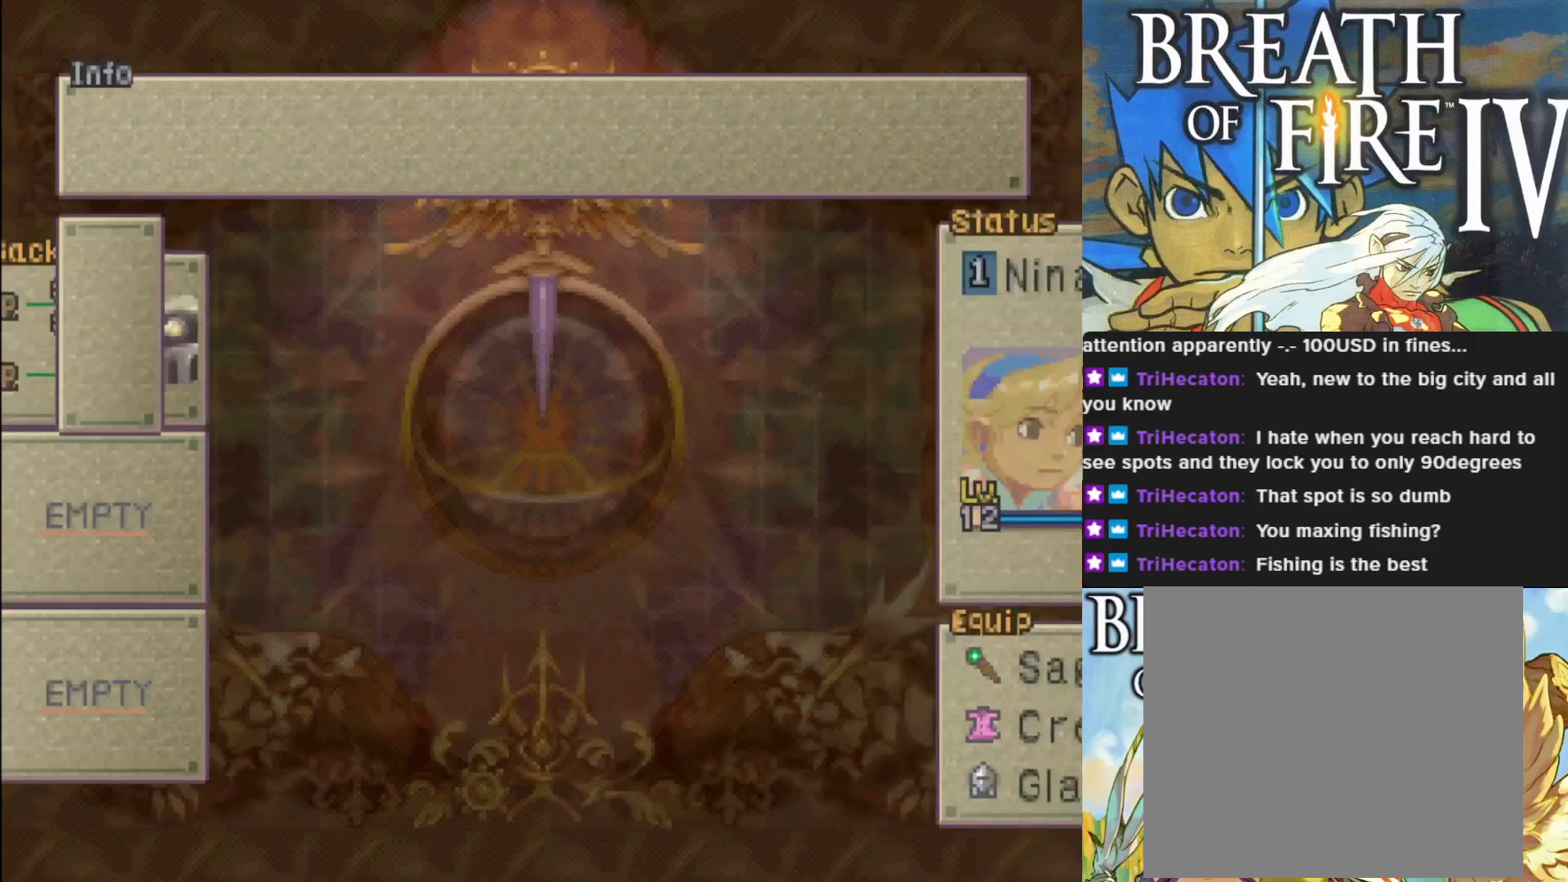
Gameplay with a controller (PlayStation layout); each line is a JSON object with the inputs held at the frame after it. "events" lists button and stick changes between this image and that frame as [ms after this image, input, new state], when the widget could be followed in between. Not read: right_stick.
{"buttons": [], "left_stick": "center", "events": [[50, "TRIANGLE", "down"], [150, "TRIANGLE", "up"]]}
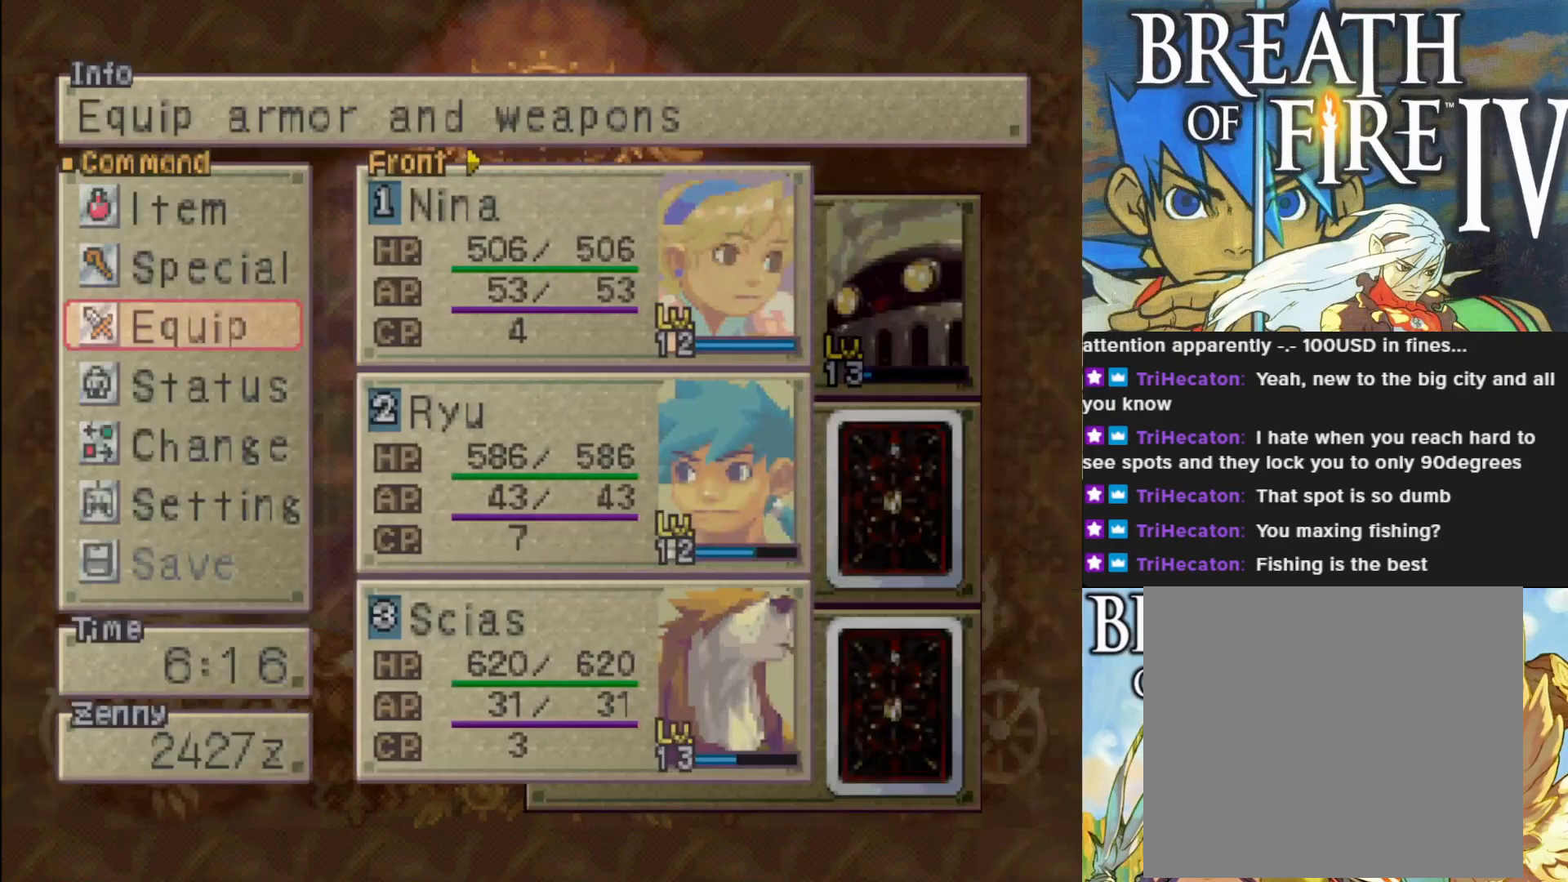
{"buttons": [], "left_stick": "center", "events": [[50, "TRIANGLE", "down"], [183, "TRIANGLE", "up"]]}
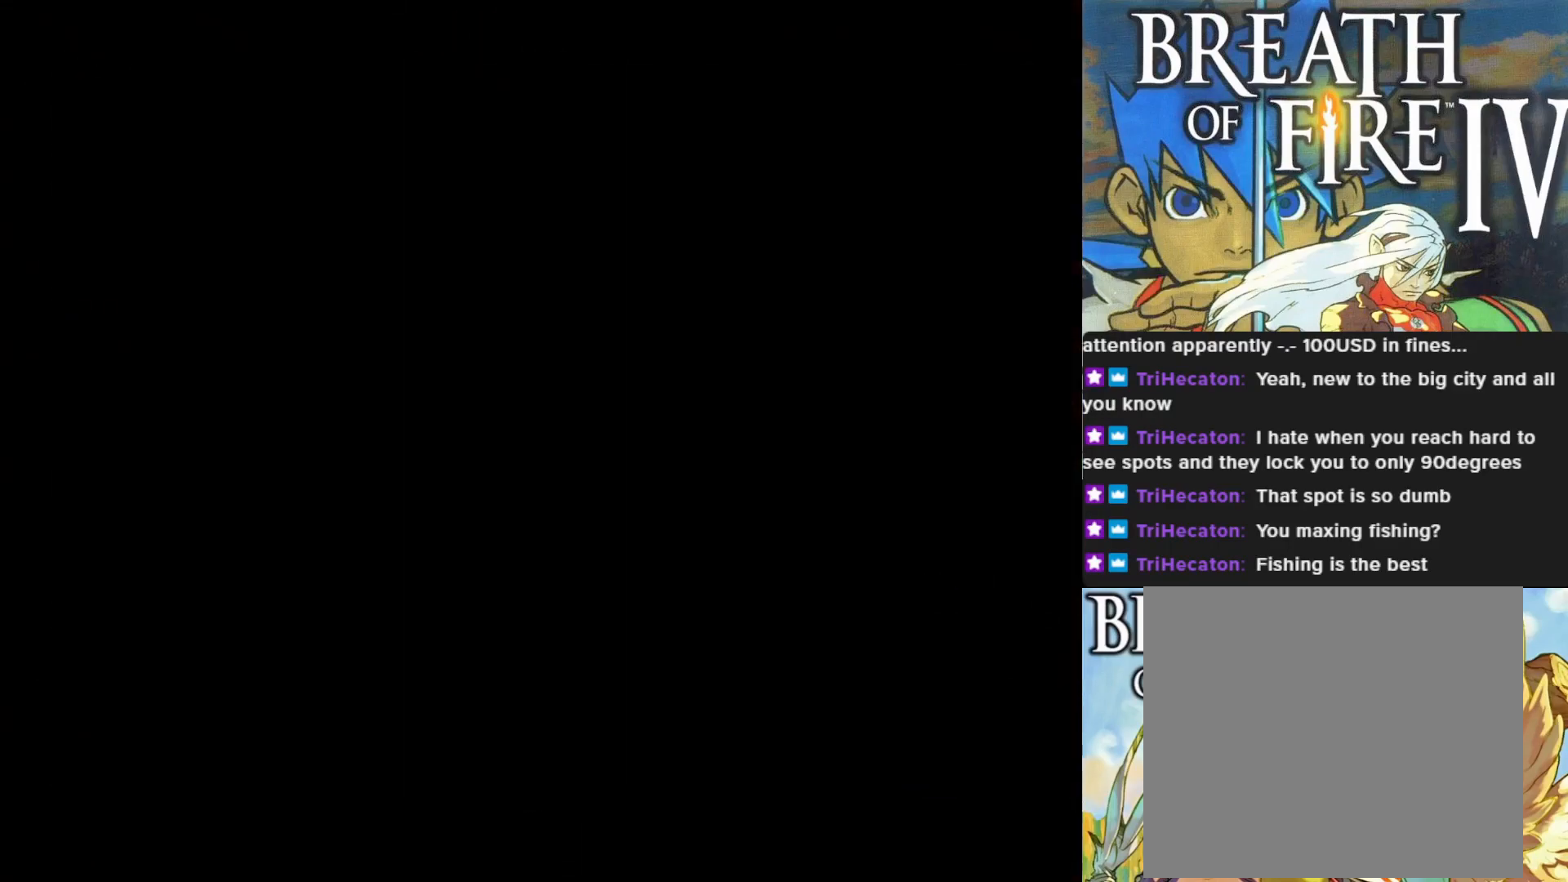
{"buttons": [], "left_stick": "center", "events": []}
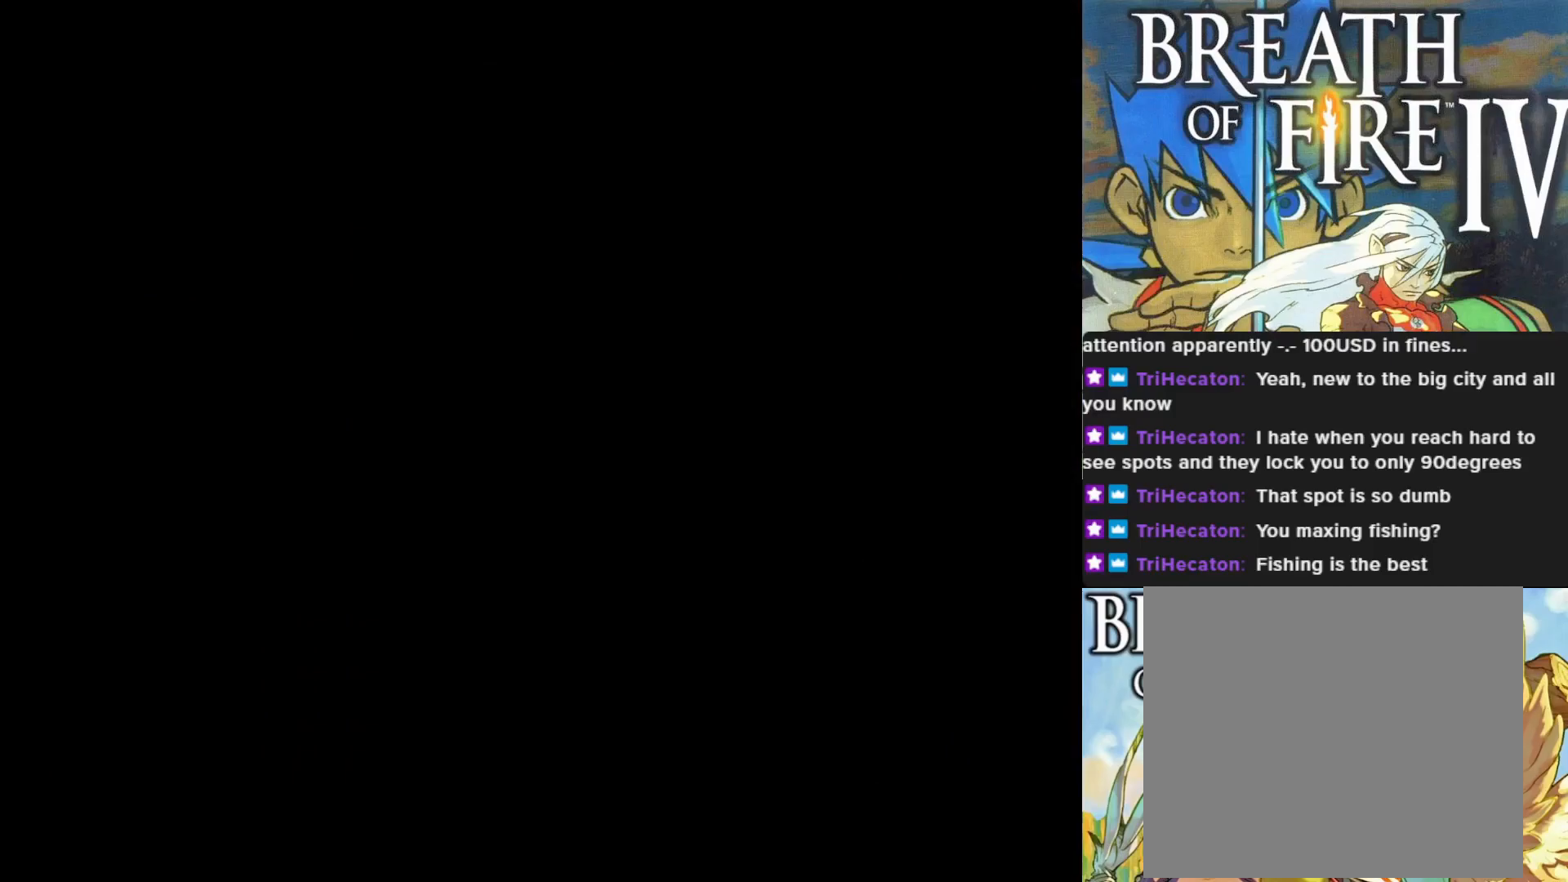
{"buttons": ["L1"], "left_stick": "center", "events": [[483, "L1", "down"]]}
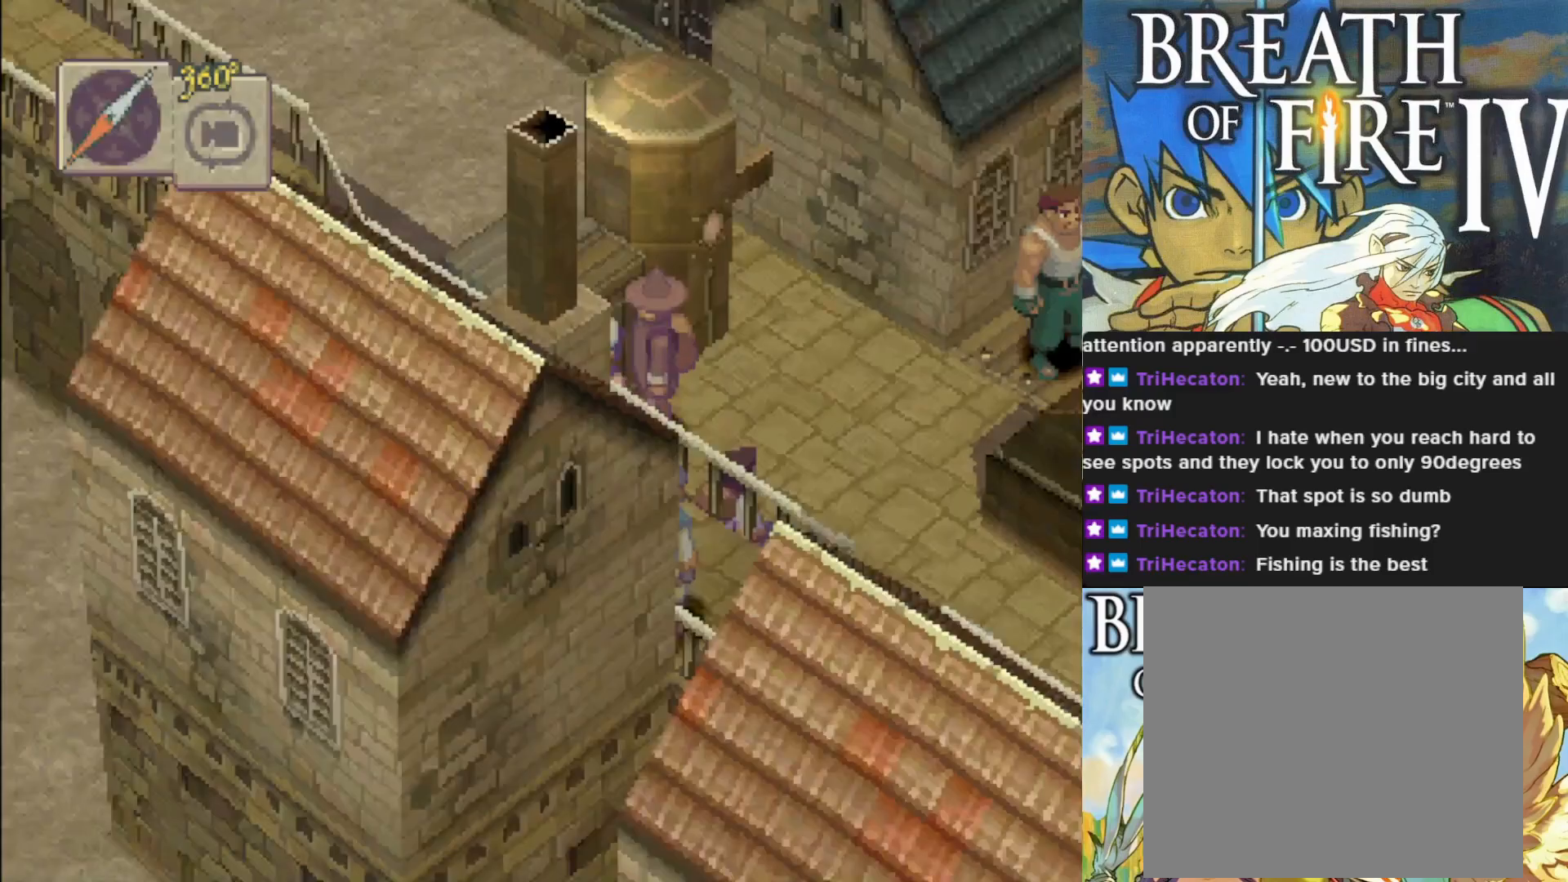
{"buttons": [], "left_stick": "center", "events": [[400, "L1", "up"]]}
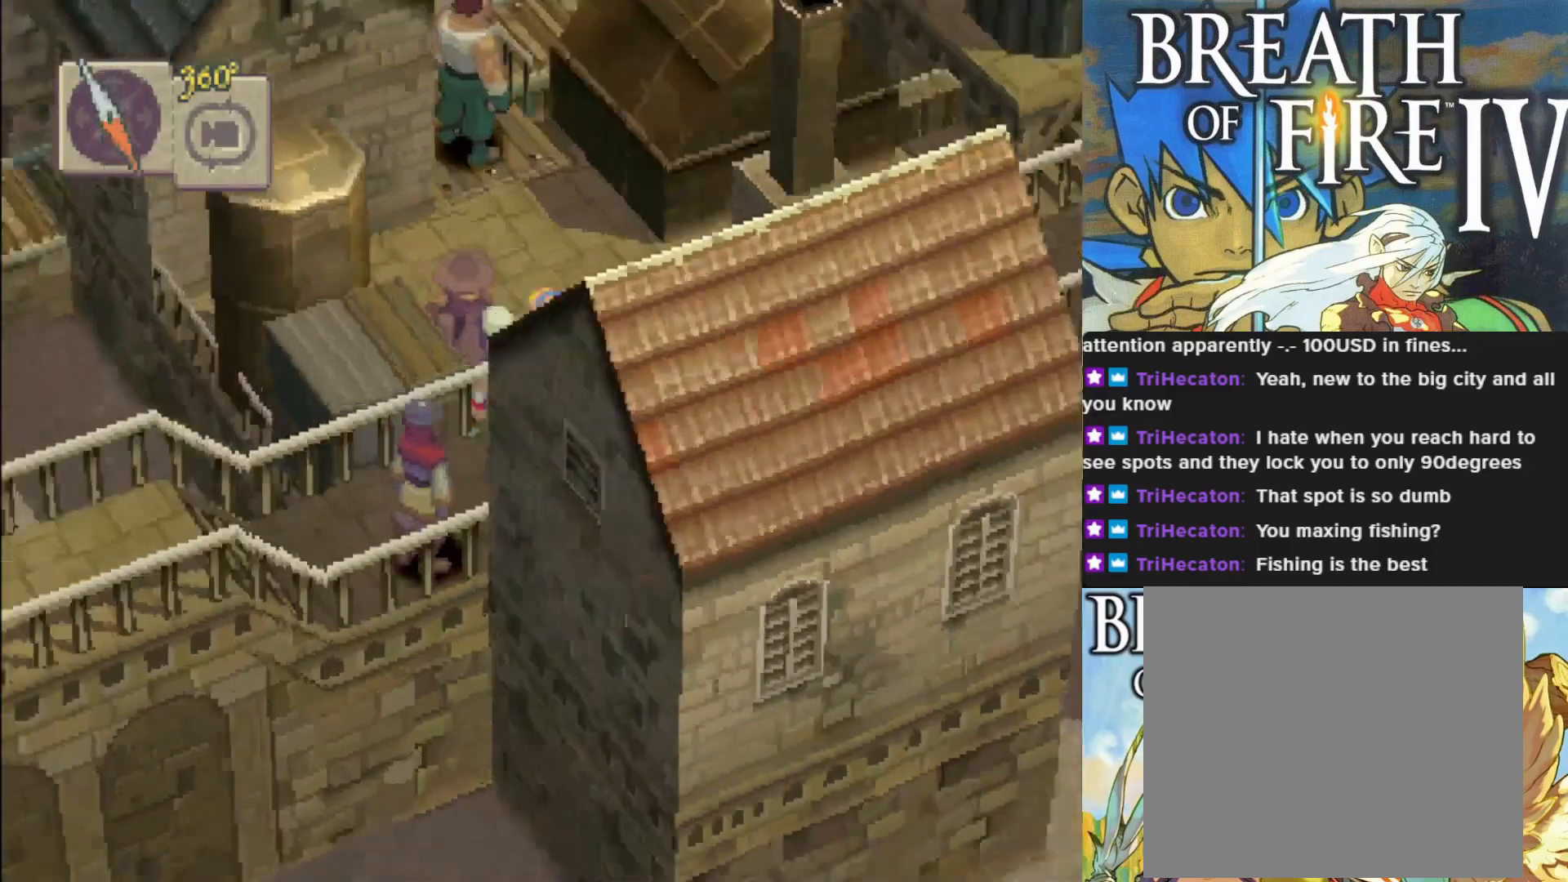
{"buttons": [], "left_stick": "center", "events": []}
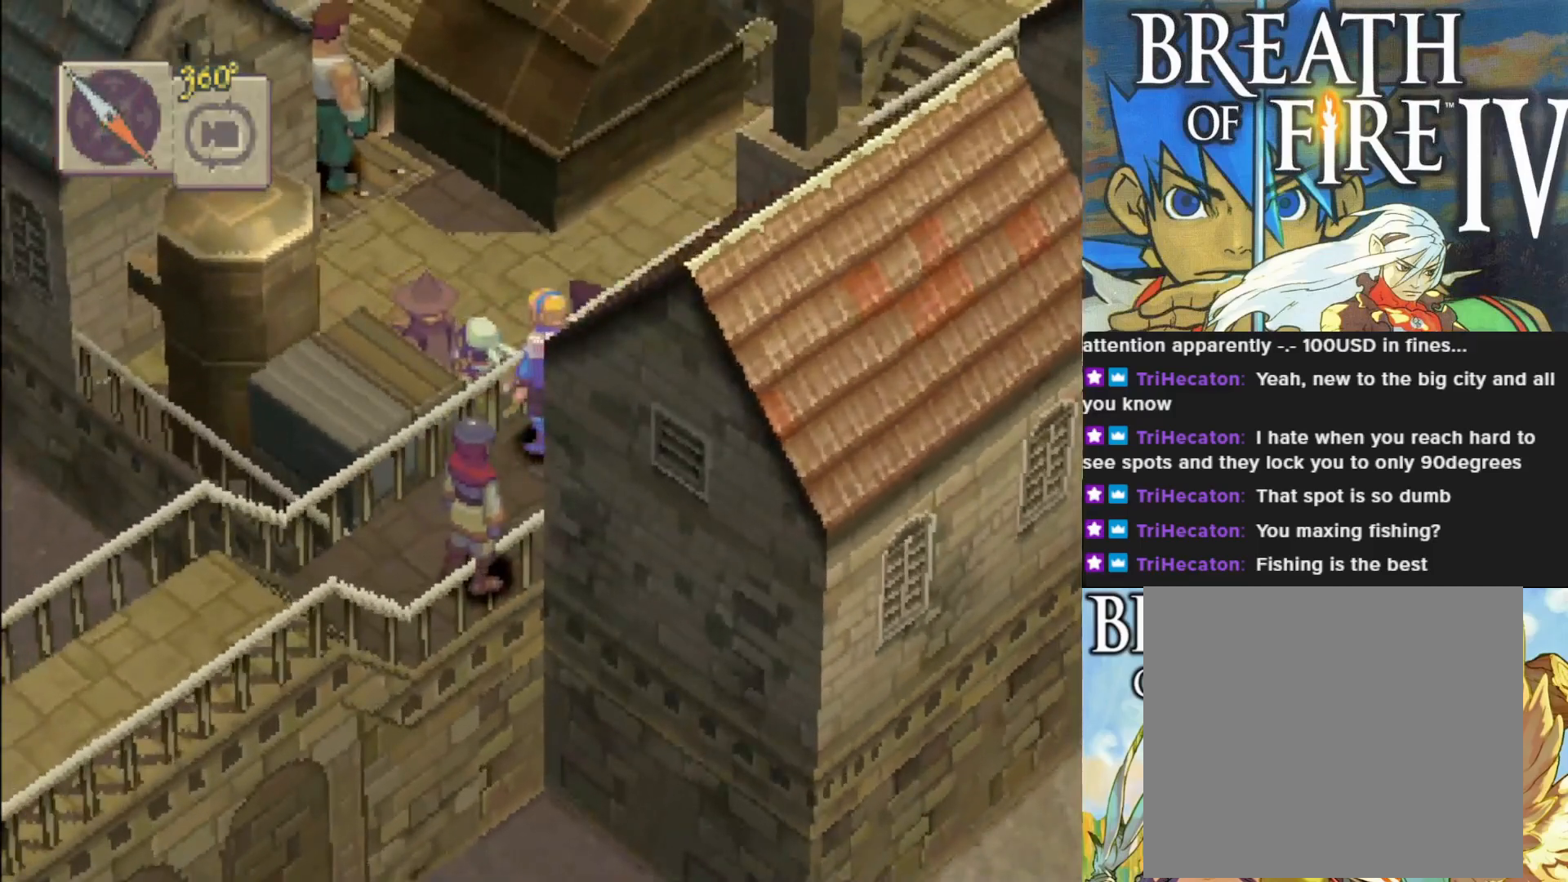
{"buttons": [], "left_stick": "center", "events": [[117, "L1", "down"], [483, "L1", "up"]]}
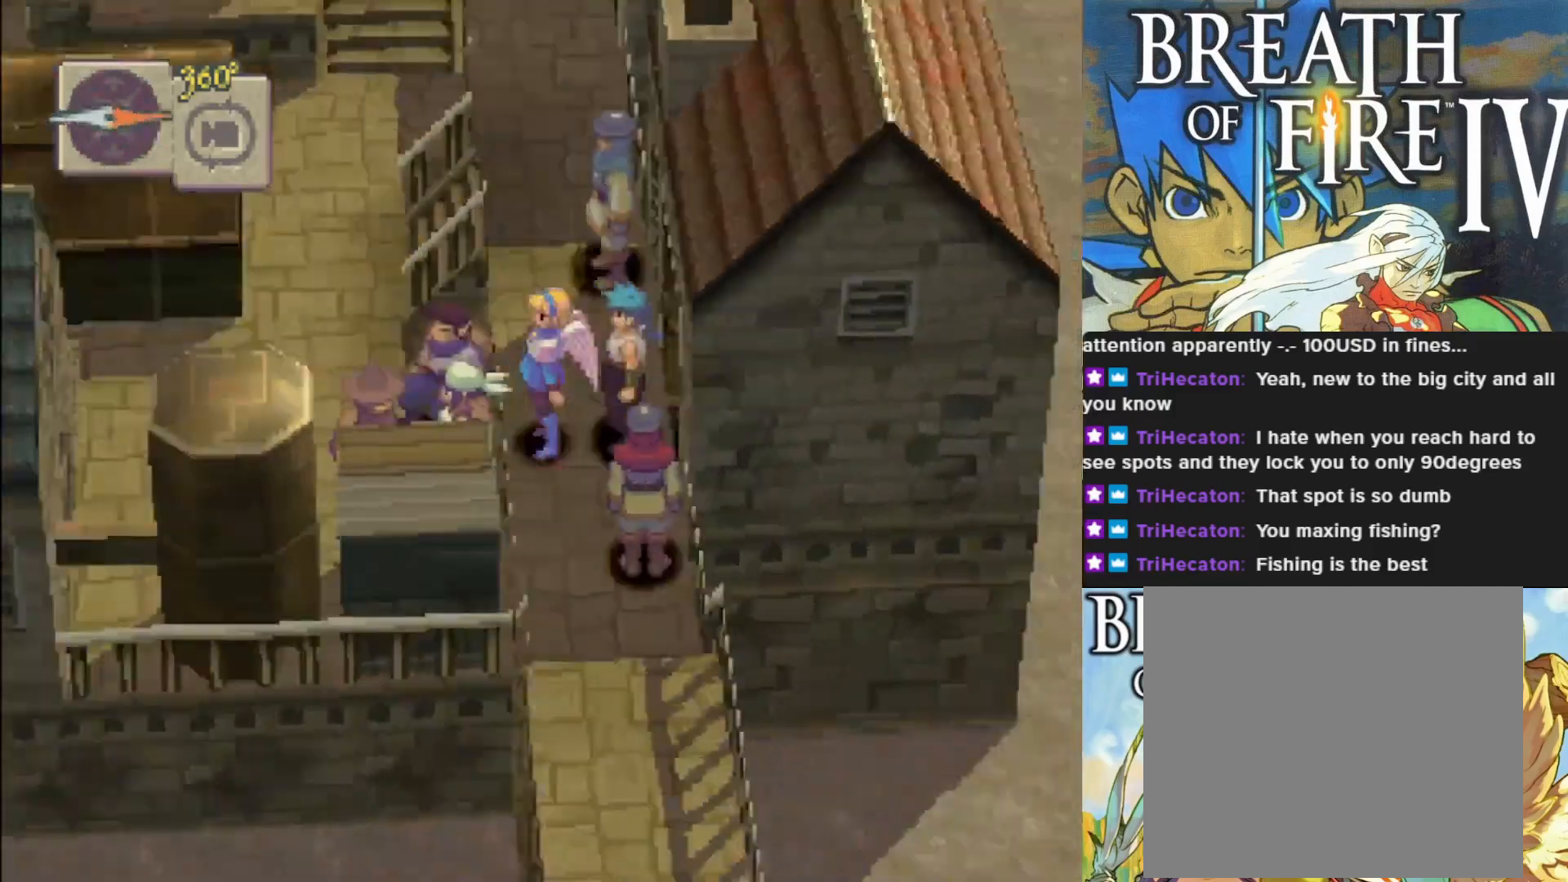
{"buttons": [], "left_stick": "center", "events": []}
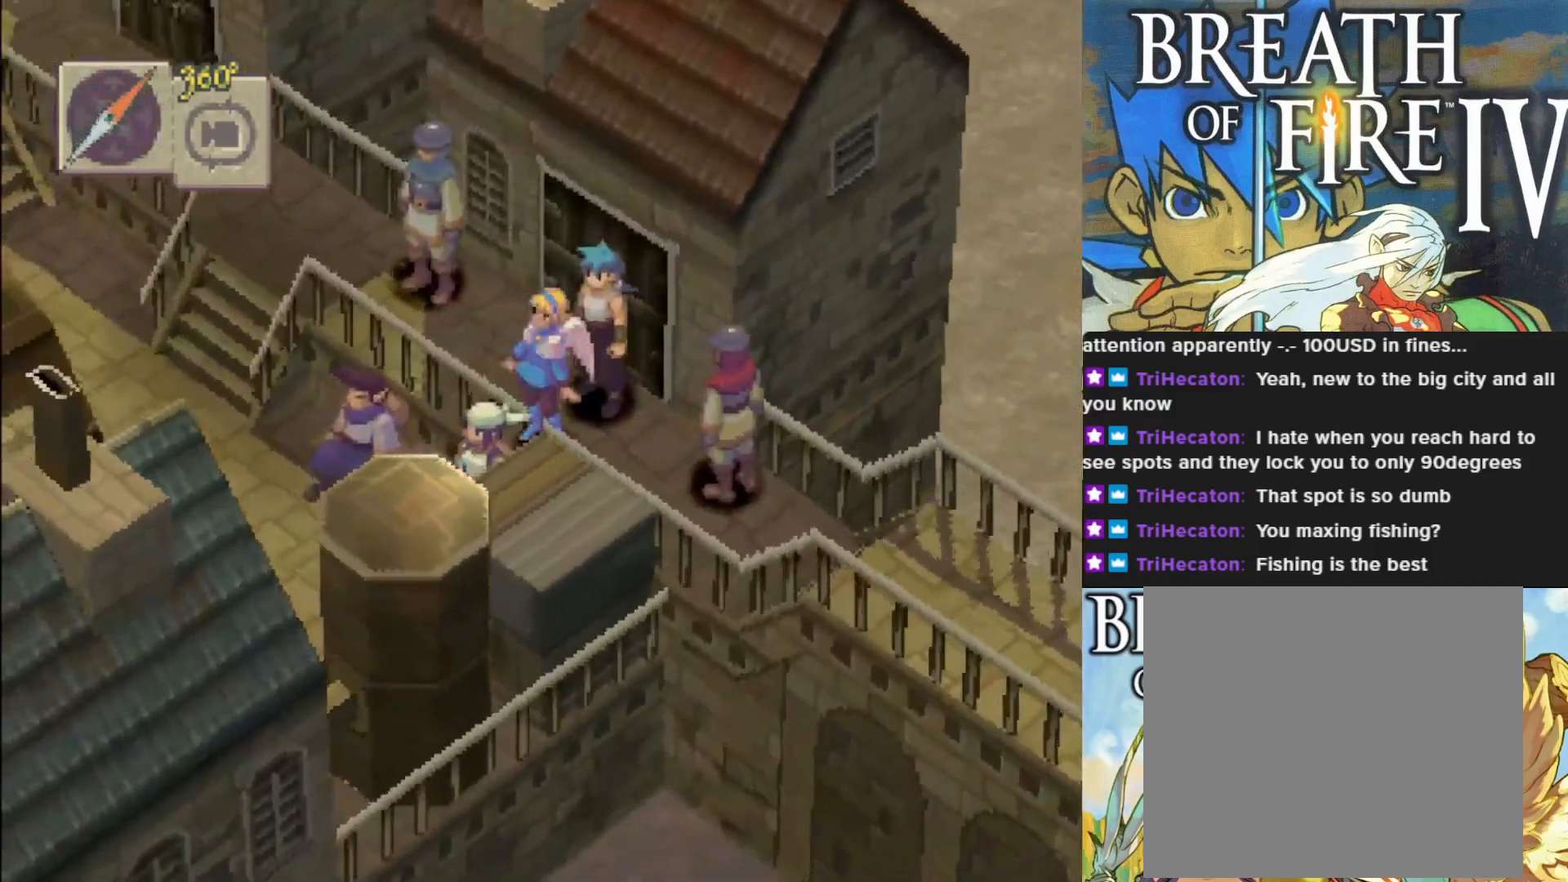
{"buttons": ["CIRCLE"], "left_stick": "up-left", "events": [[217, "left_stick", "up-left"], [333, "CIRCLE", "down"]]}
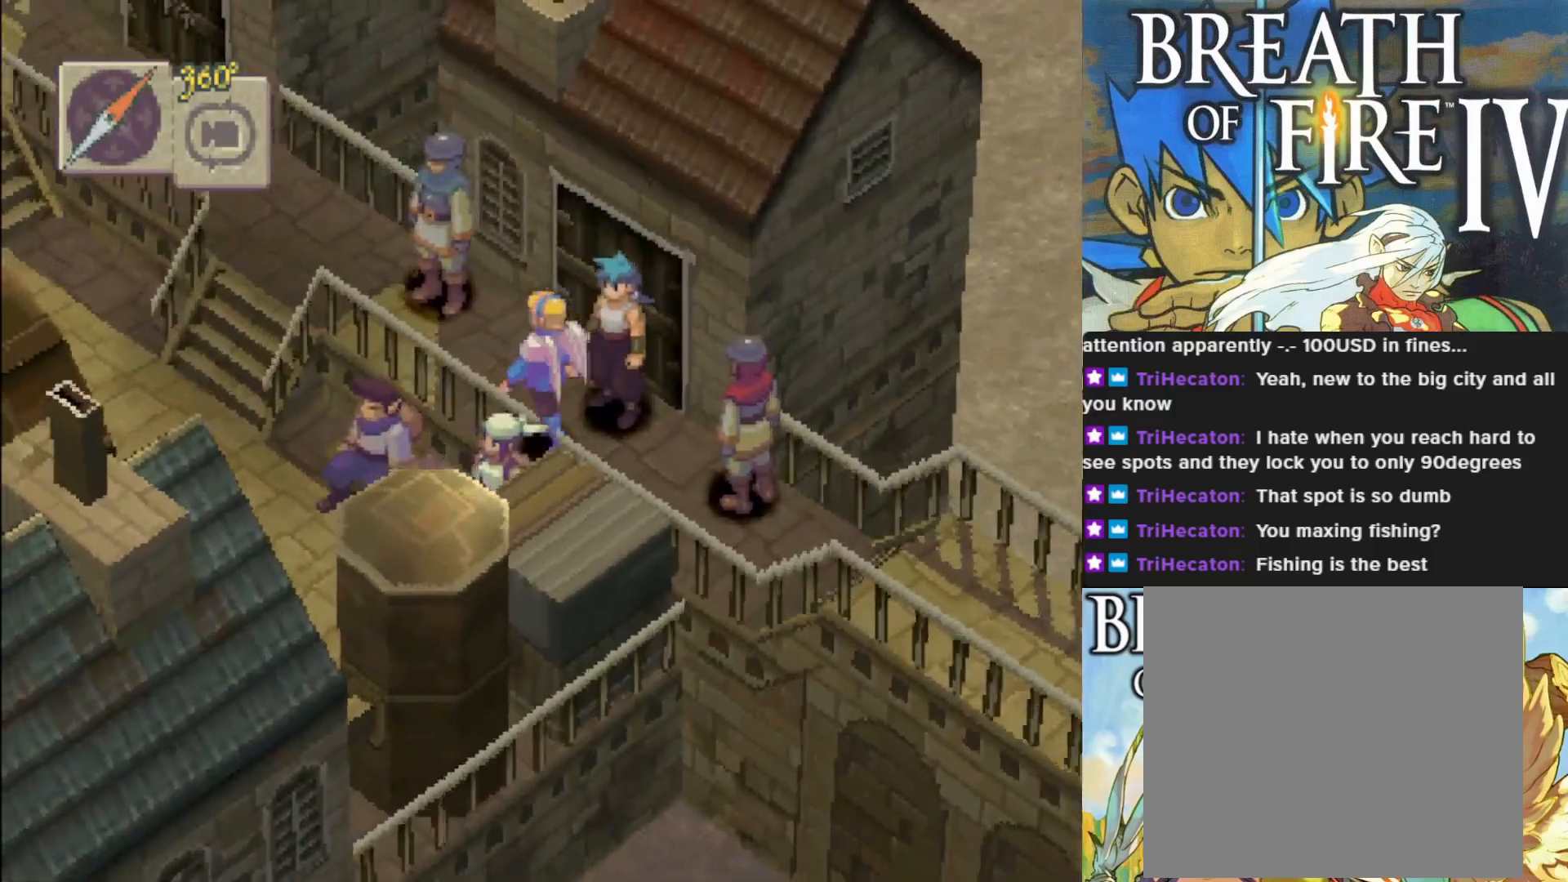
{"buttons": ["CIRCLE"], "left_stick": "up-left", "events": []}
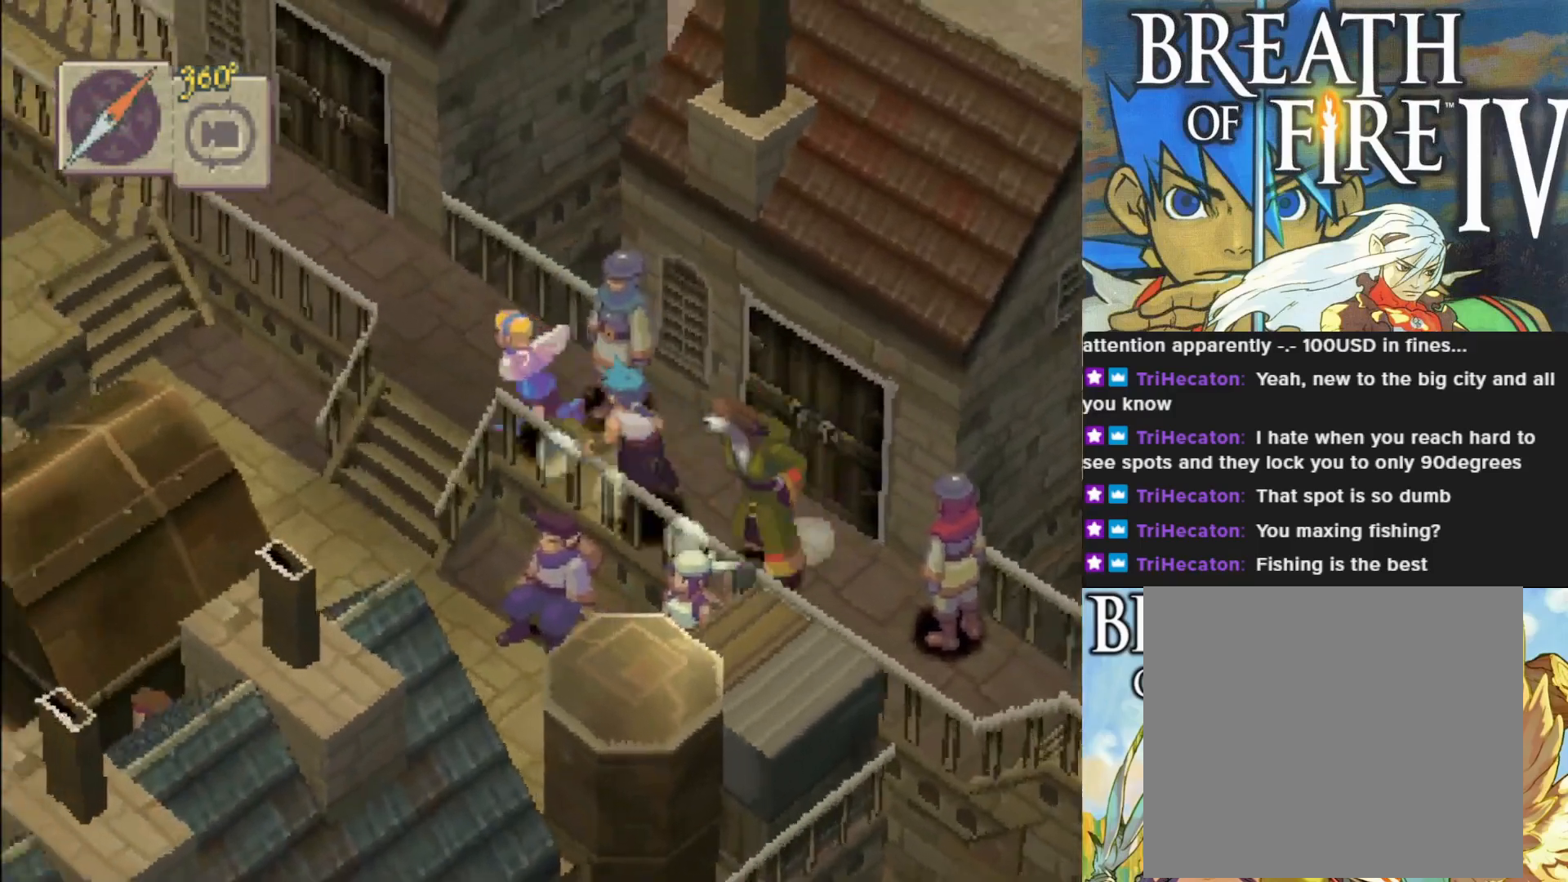
{"buttons": ["CIRCLE"], "left_stick": "up", "events": [[450, "left_stick", "up"]]}
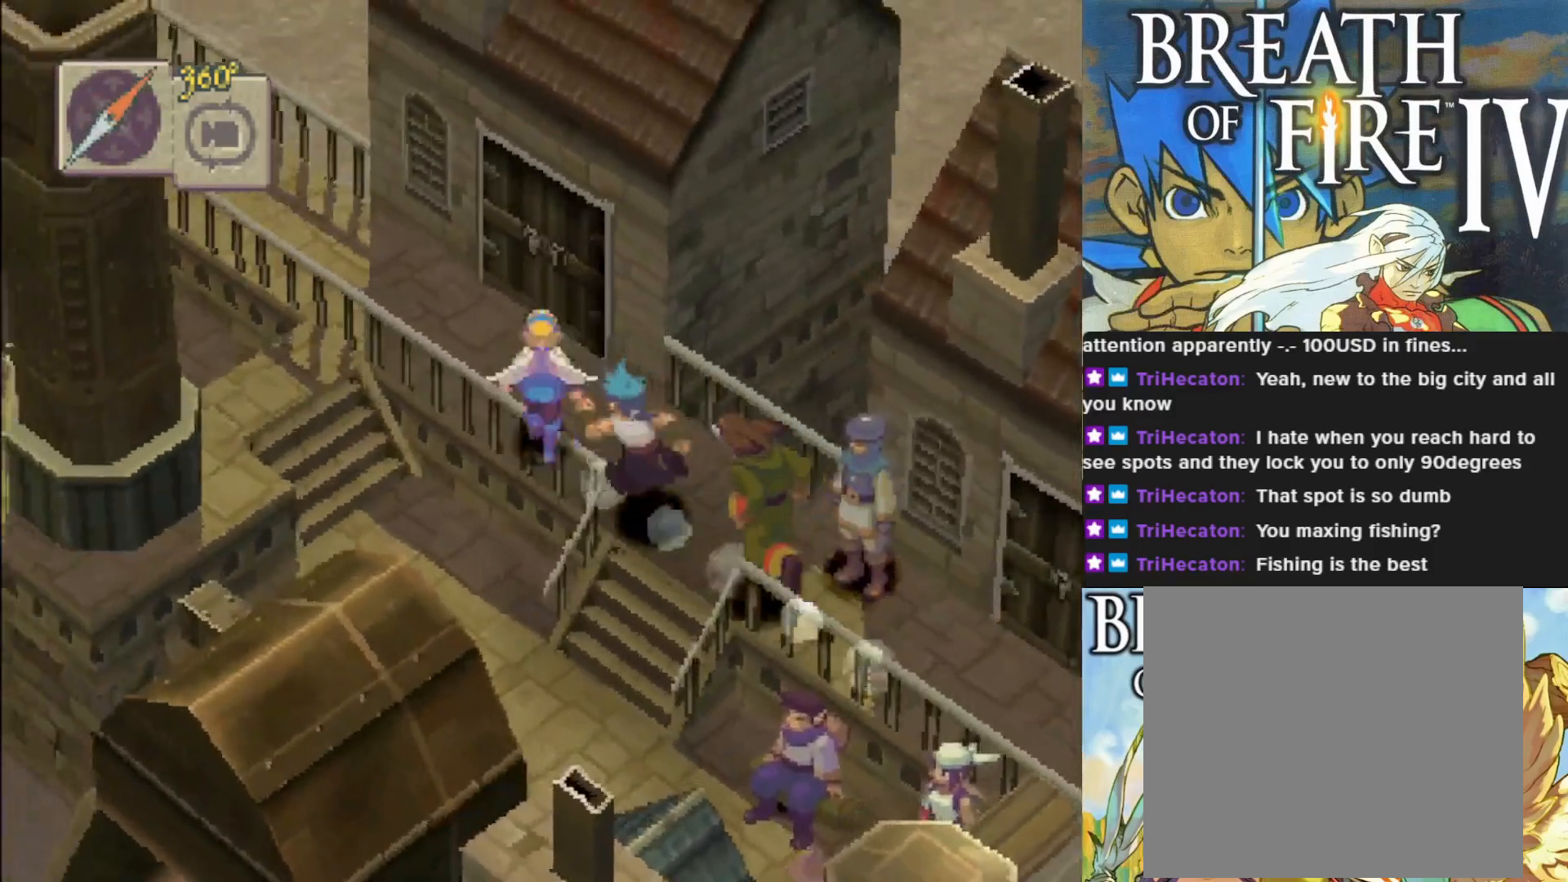
{"buttons": [], "left_stick": "up-right", "events": [[67, "left_stick", "up-right"], [467, "CIRCLE", "up"]]}
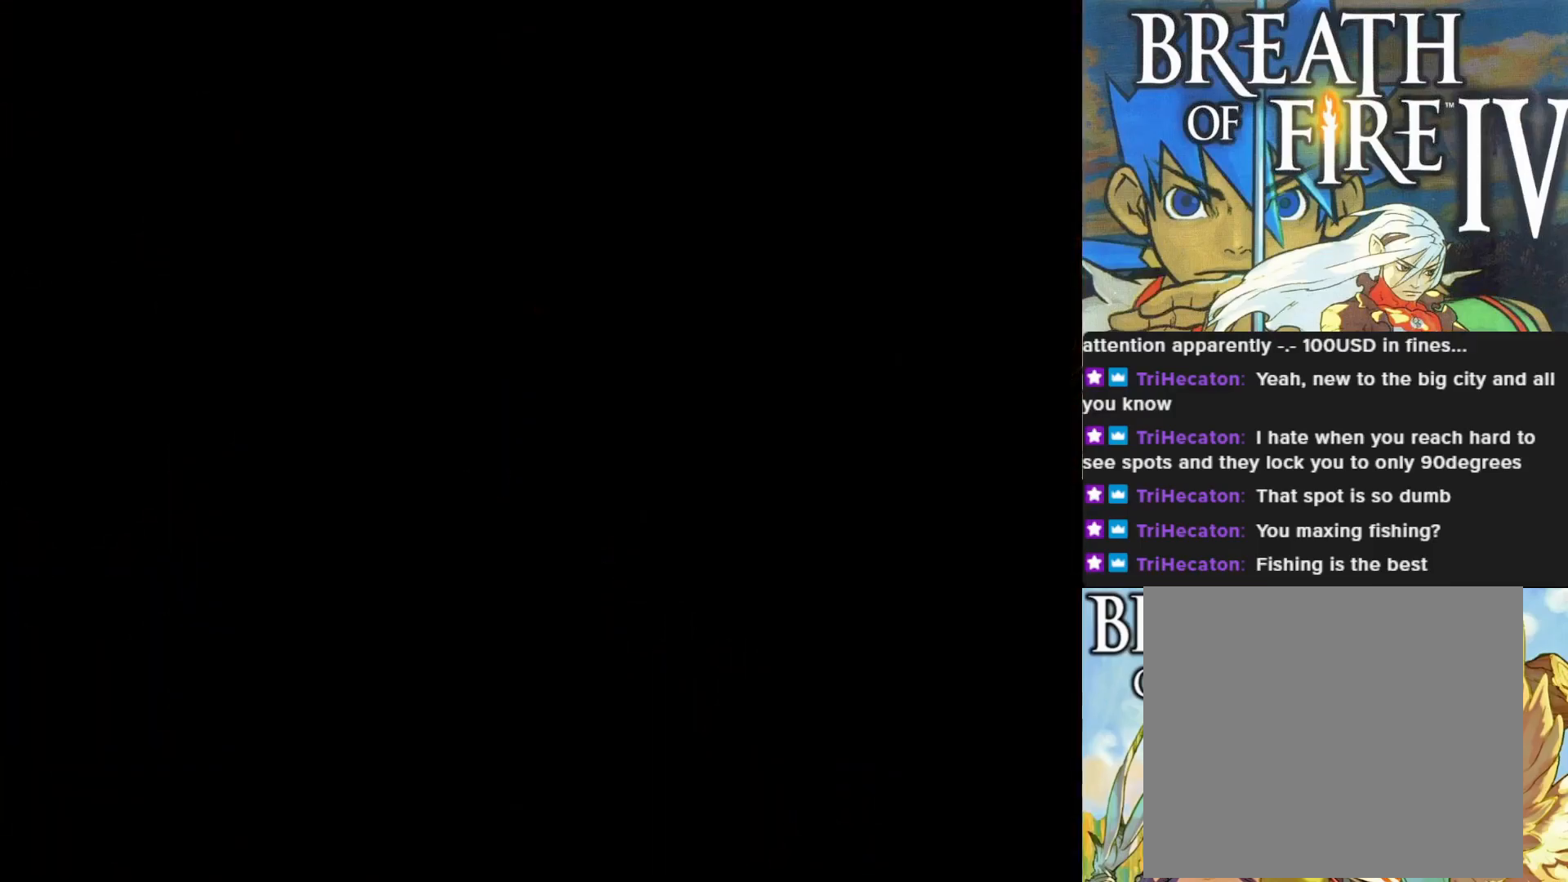
{"buttons": [], "left_stick": "center", "events": [[100, "left_stick", "center"]]}
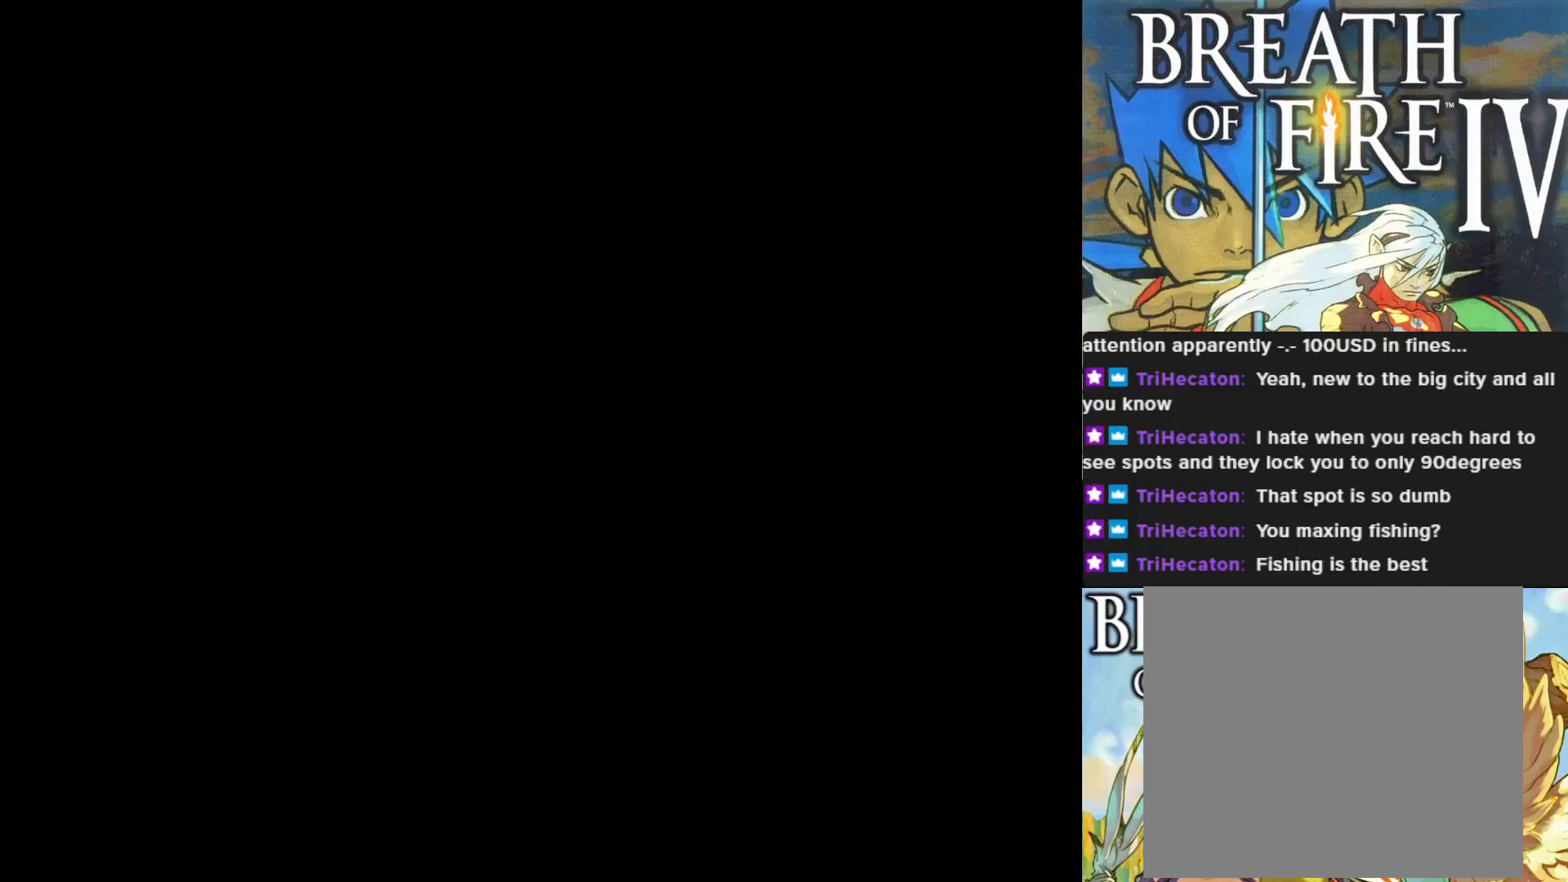
{"buttons": [], "left_stick": "center", "events": []}
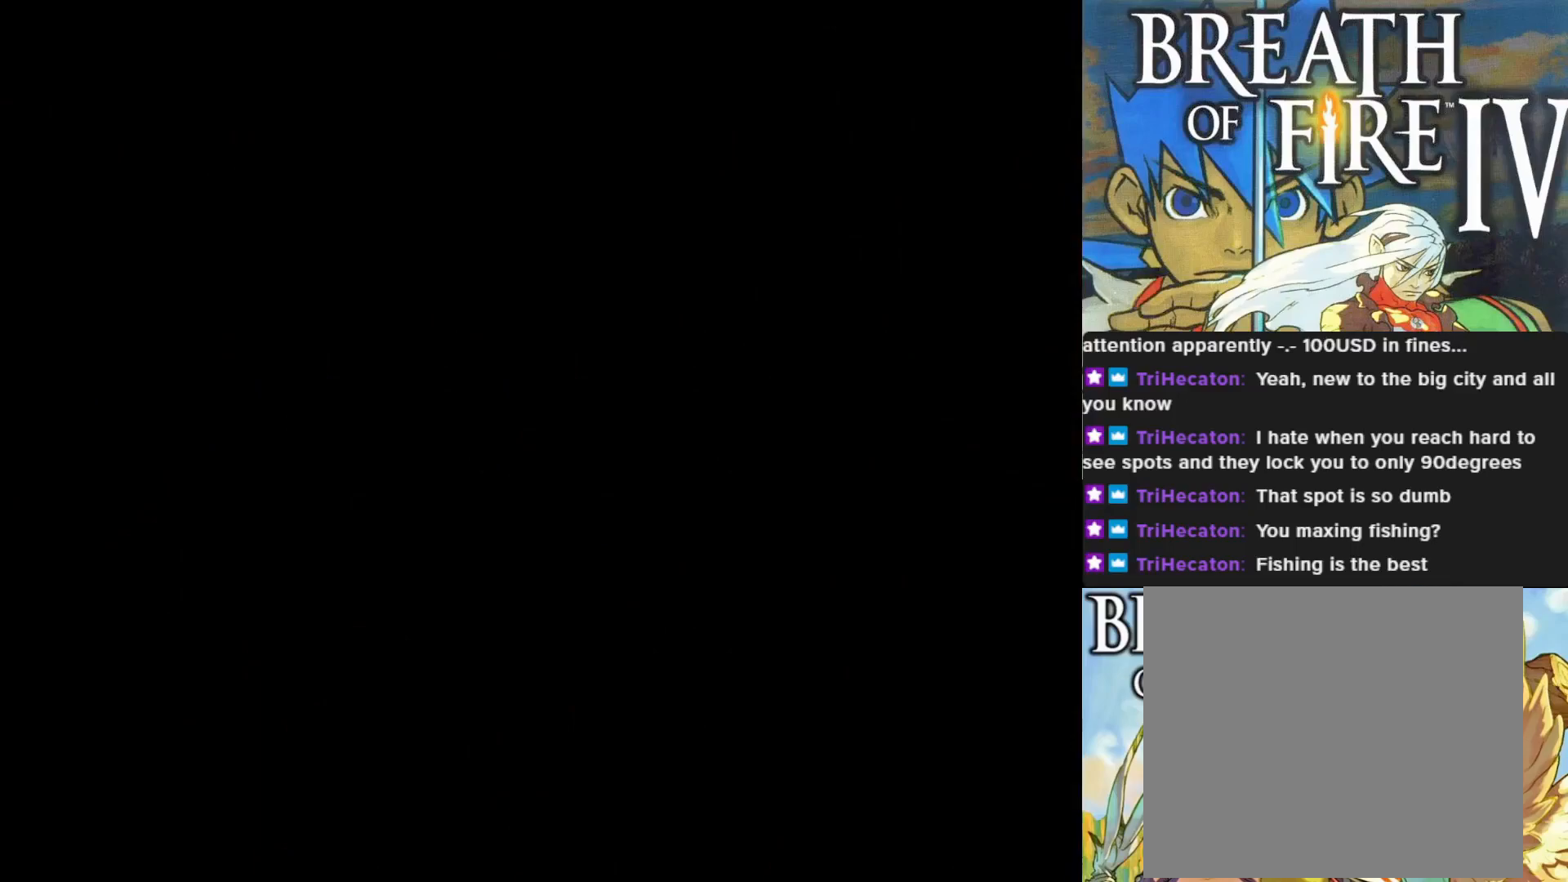
{"buttons": [], "left_stick": "center", "events": []}
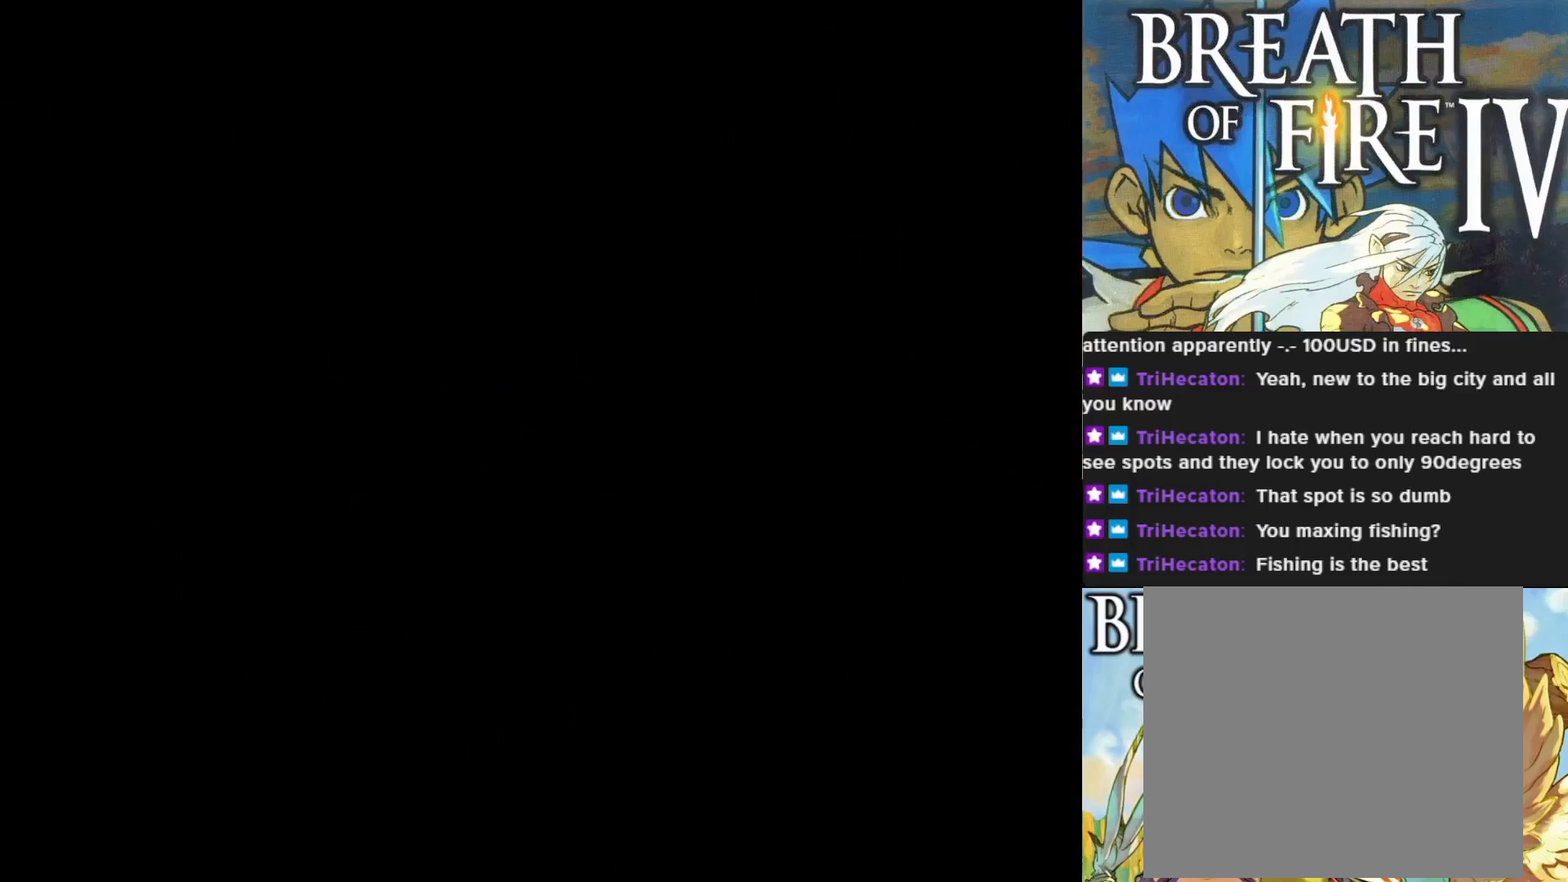
{"buttons": [], "left_stick": "center", "events": []}
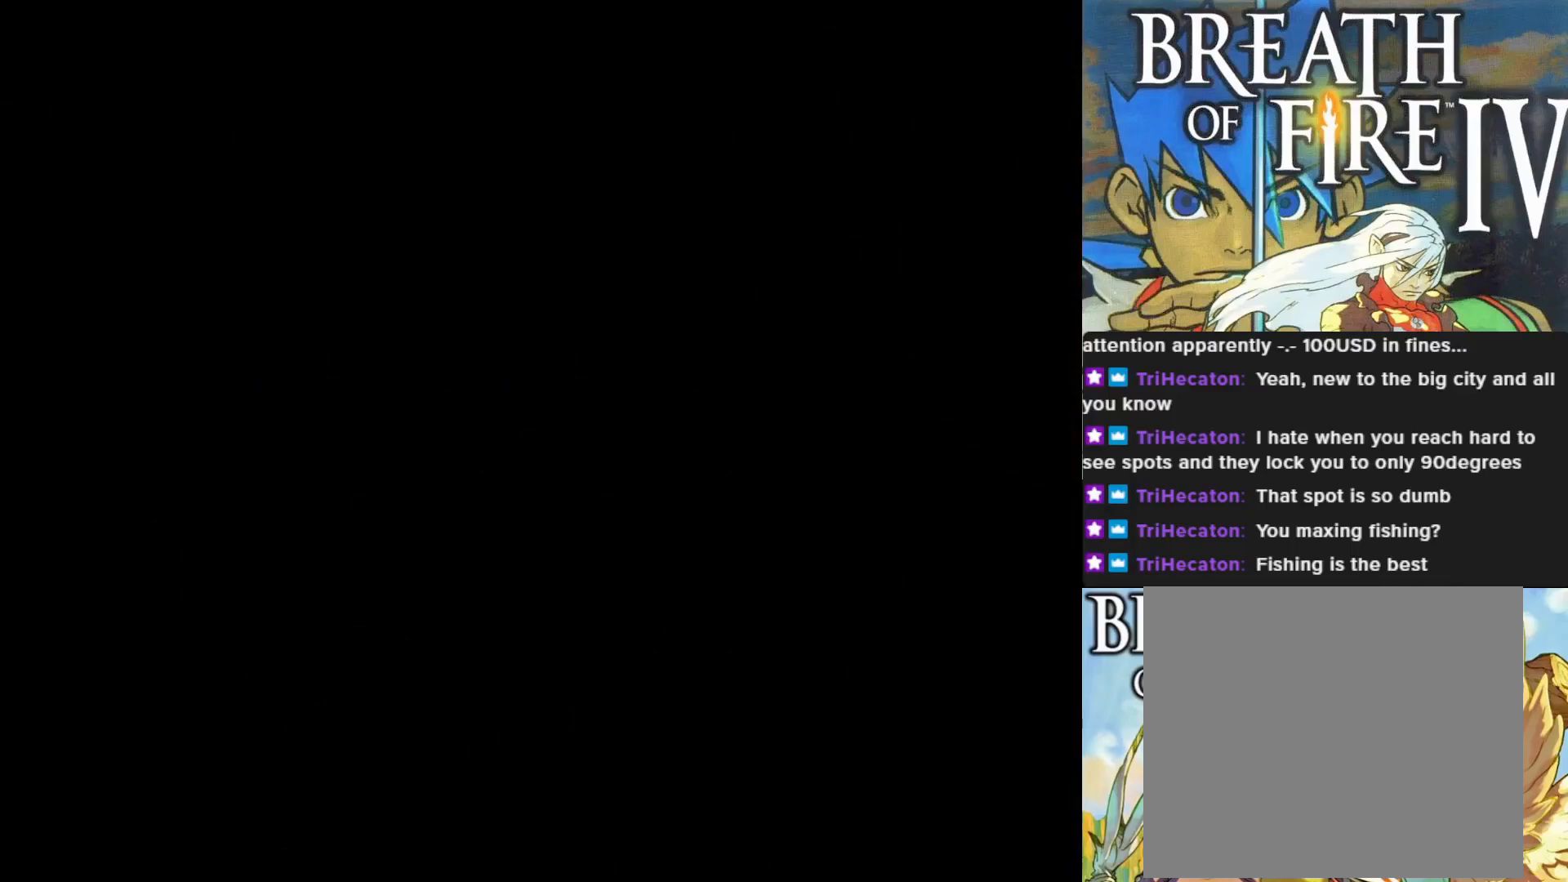
{"buttons": [], "left_stick": "center", "events": []}
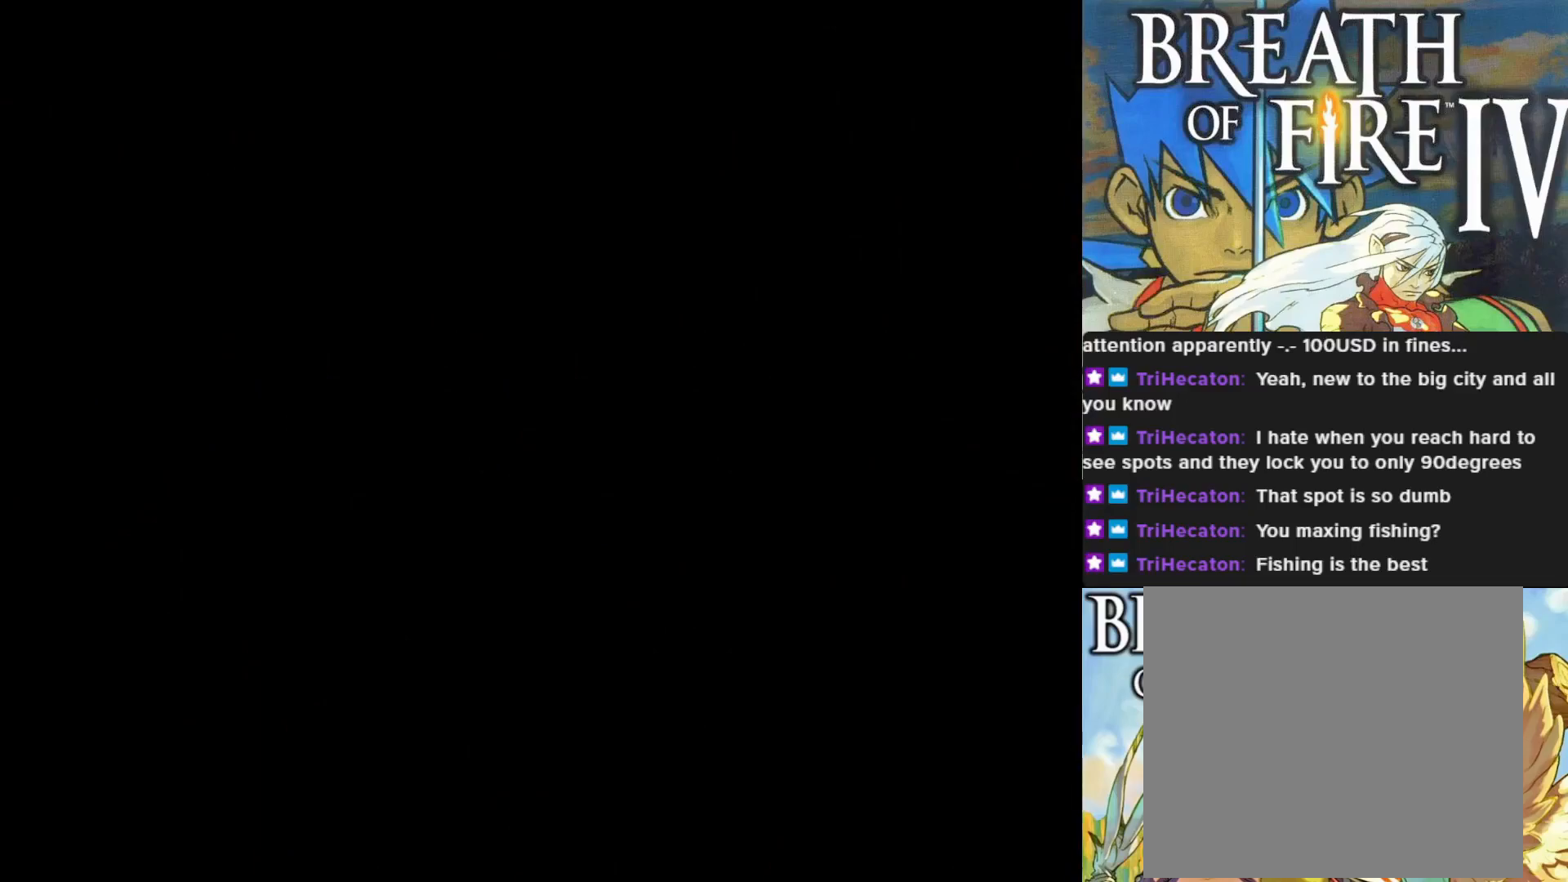
{"buttons": [], "left_stick": "center", "events": []}
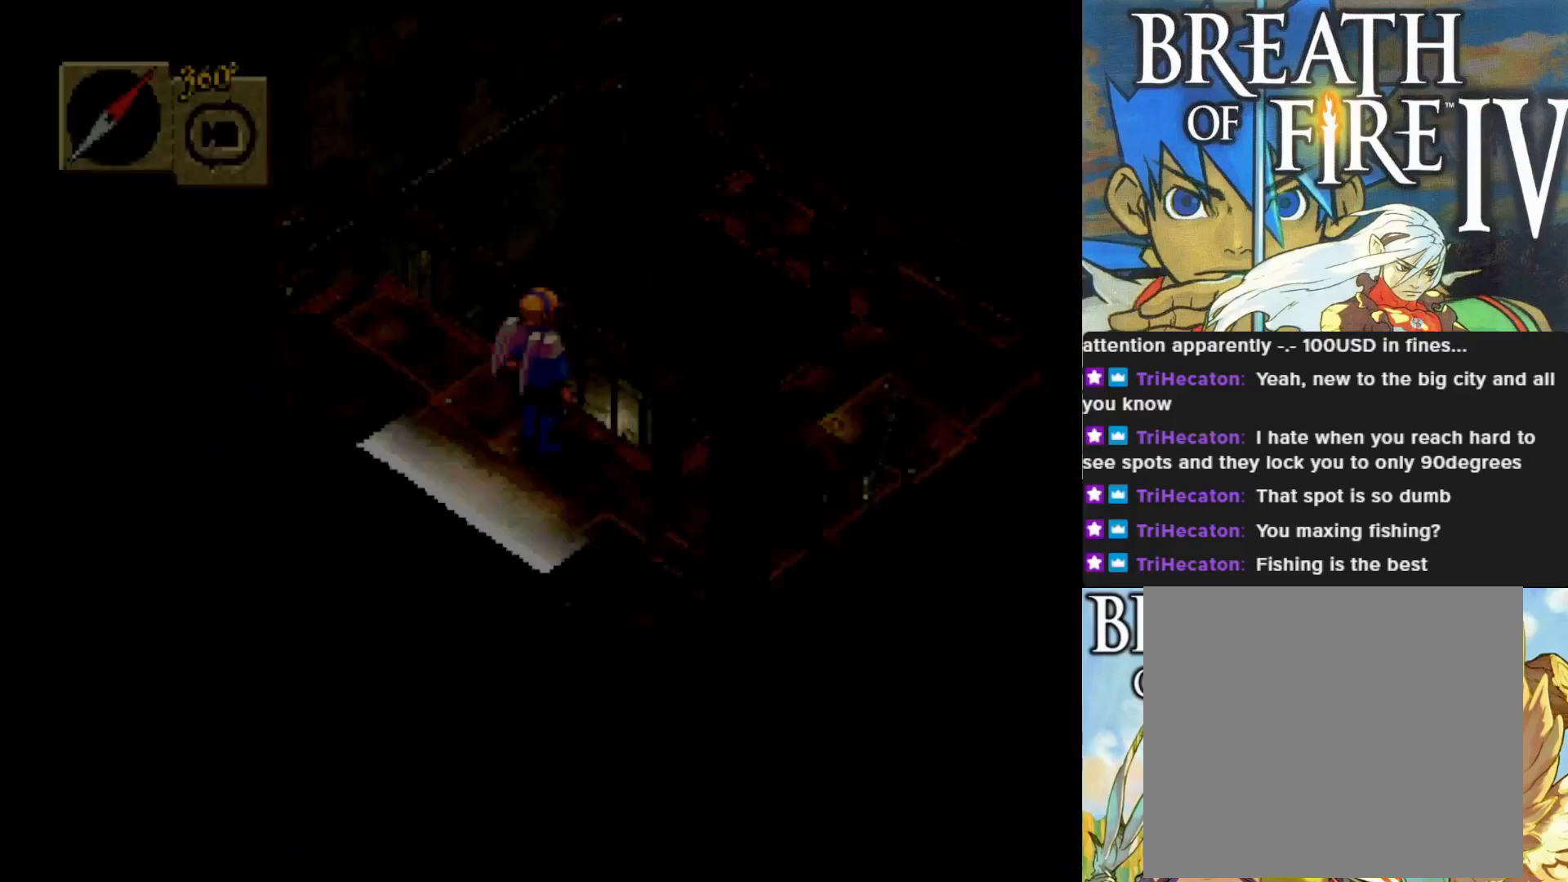
{"buttons": [], "left_stick": "center", "events": []}
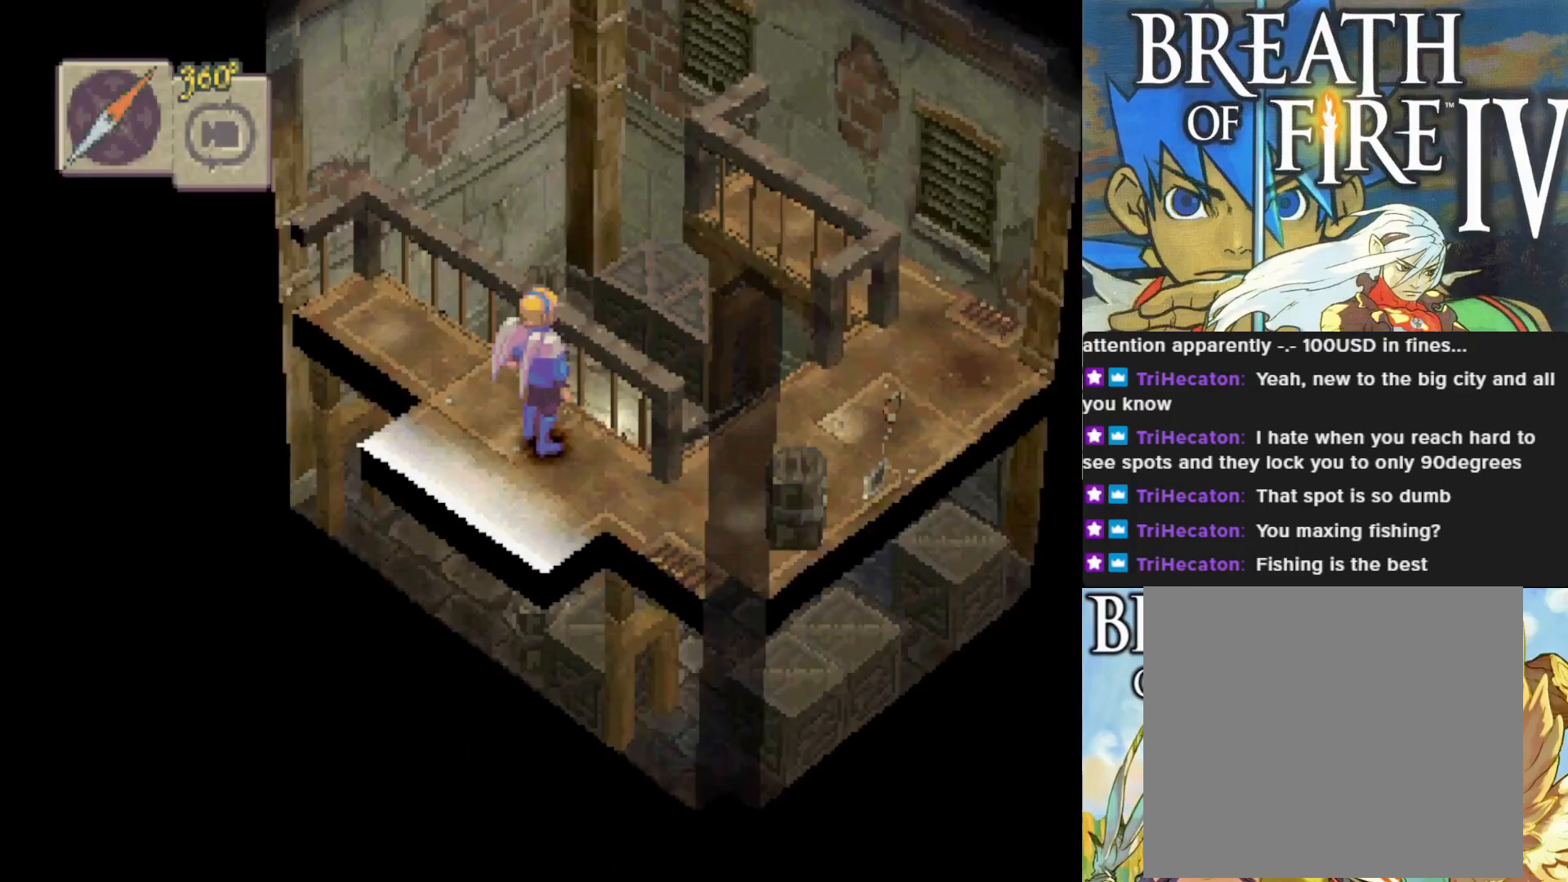
{"buttons": ["CIRCLE"], "left_stick": "right", "events": [[17, "left_stick", "right"], [167, "CIRCLE", "down"]]}
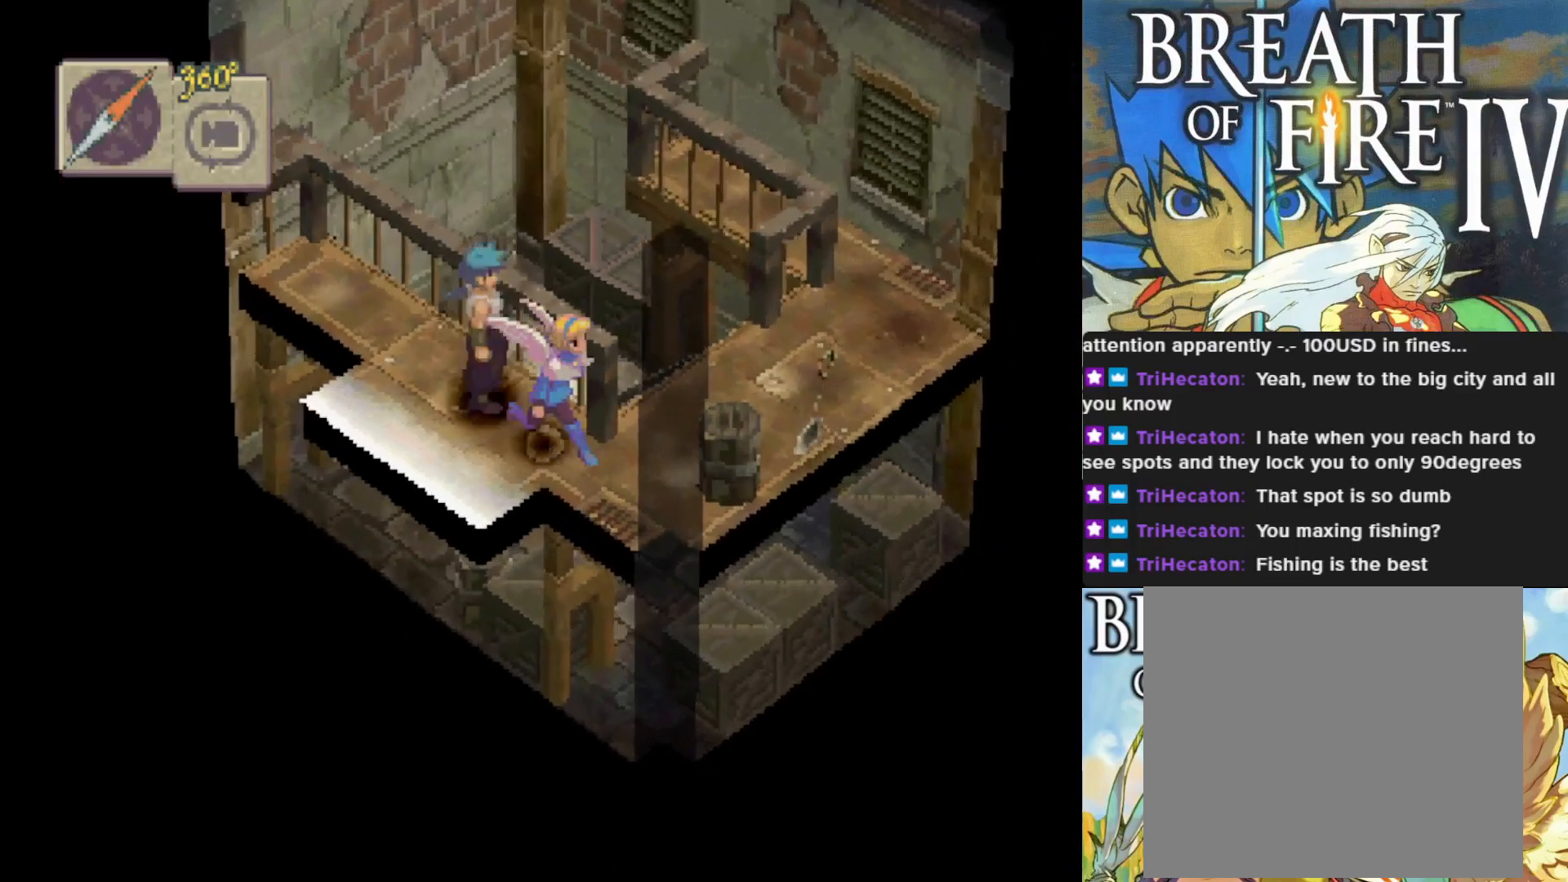
{"buttons": ["L1"], "left_stick": "center", "events": [[17, "left_stick", "up-right"], [233, "CIRCLE", "up"], [233, "L1", "down"], [350, "left_stick", "center"]]}
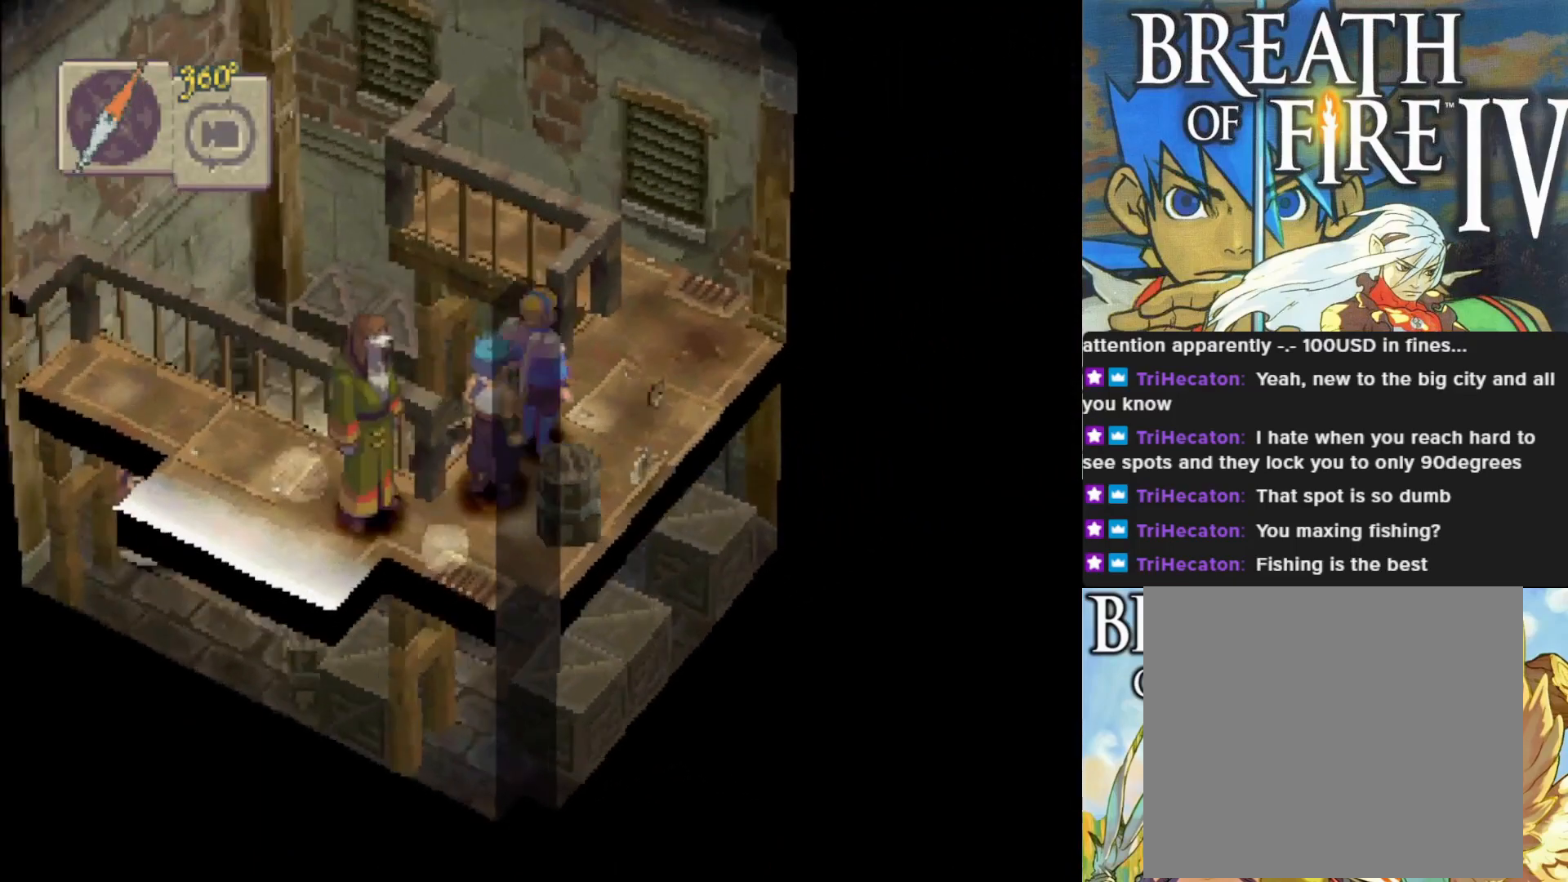
{"buttons": [], "left_stick": "center", "events": [[283, "L1", "up"]]}
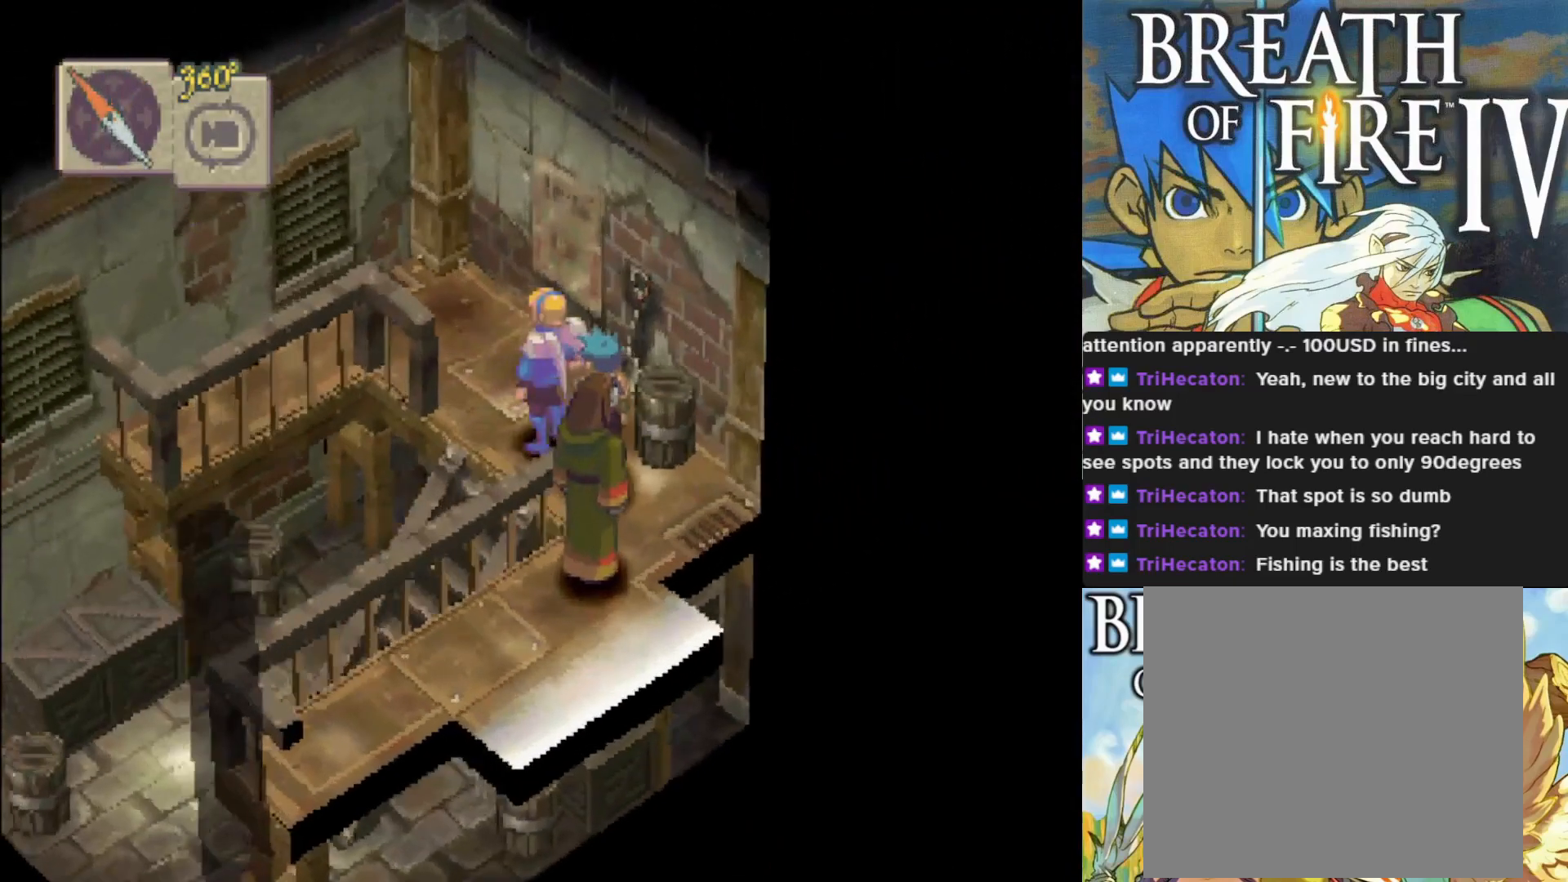
{"buttons": ["CIRCLE"], "left_stick": "down", "events": [[250, "L1", "down"], [317, "left_stick", "down"], [450, "CIRCLE", "down"], [483, "L1", "up"]]}
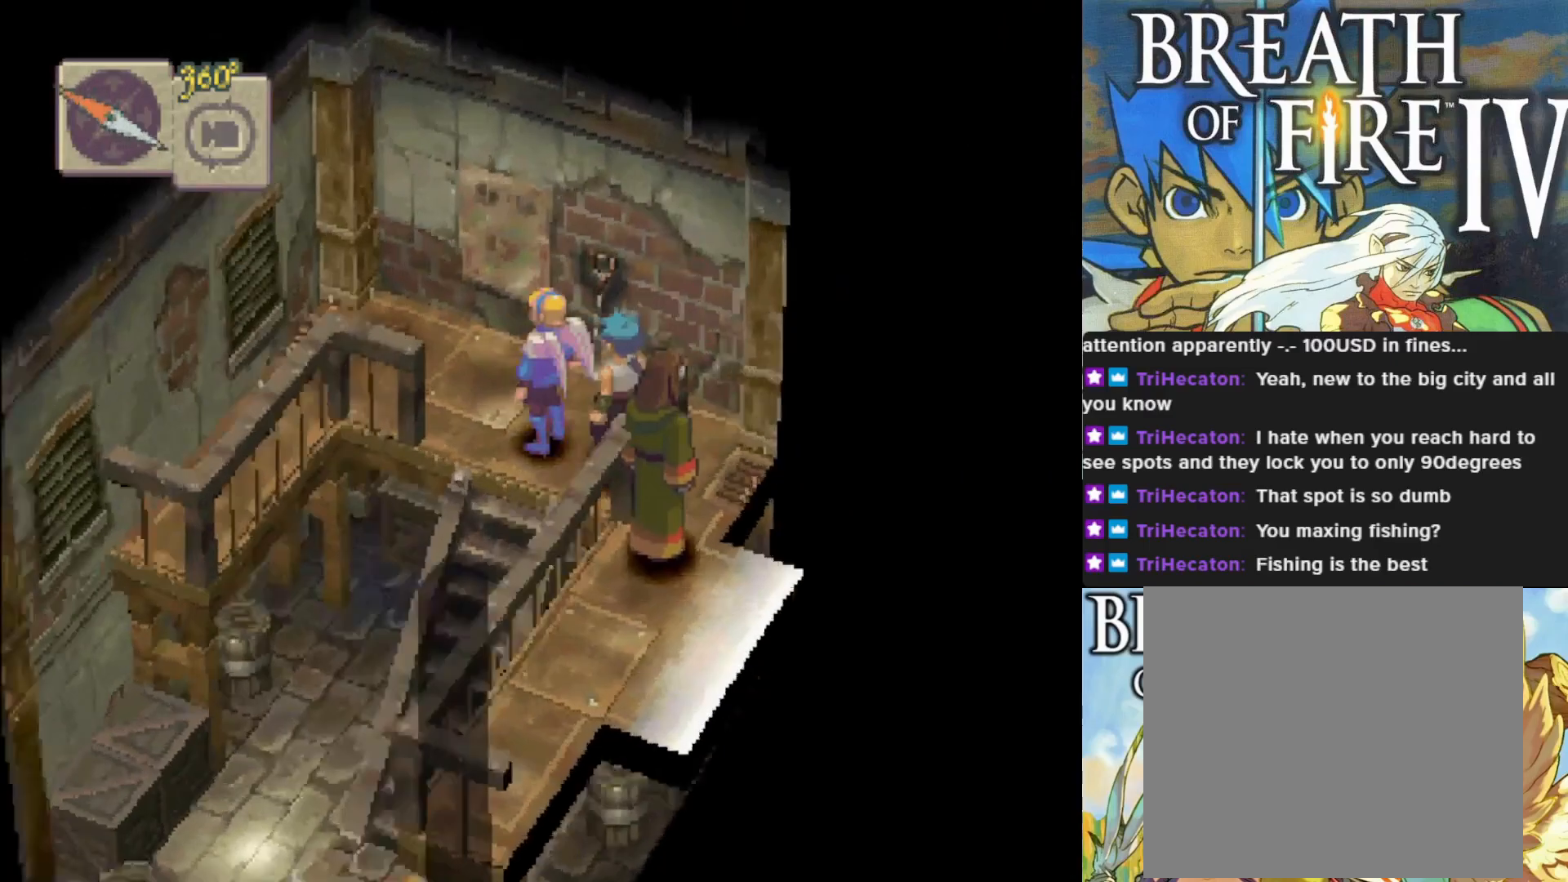
{"buttons": ["CIRCLE"], "left_stick": "down-right", "events": [[417, "left_stick", "down-right"]]}
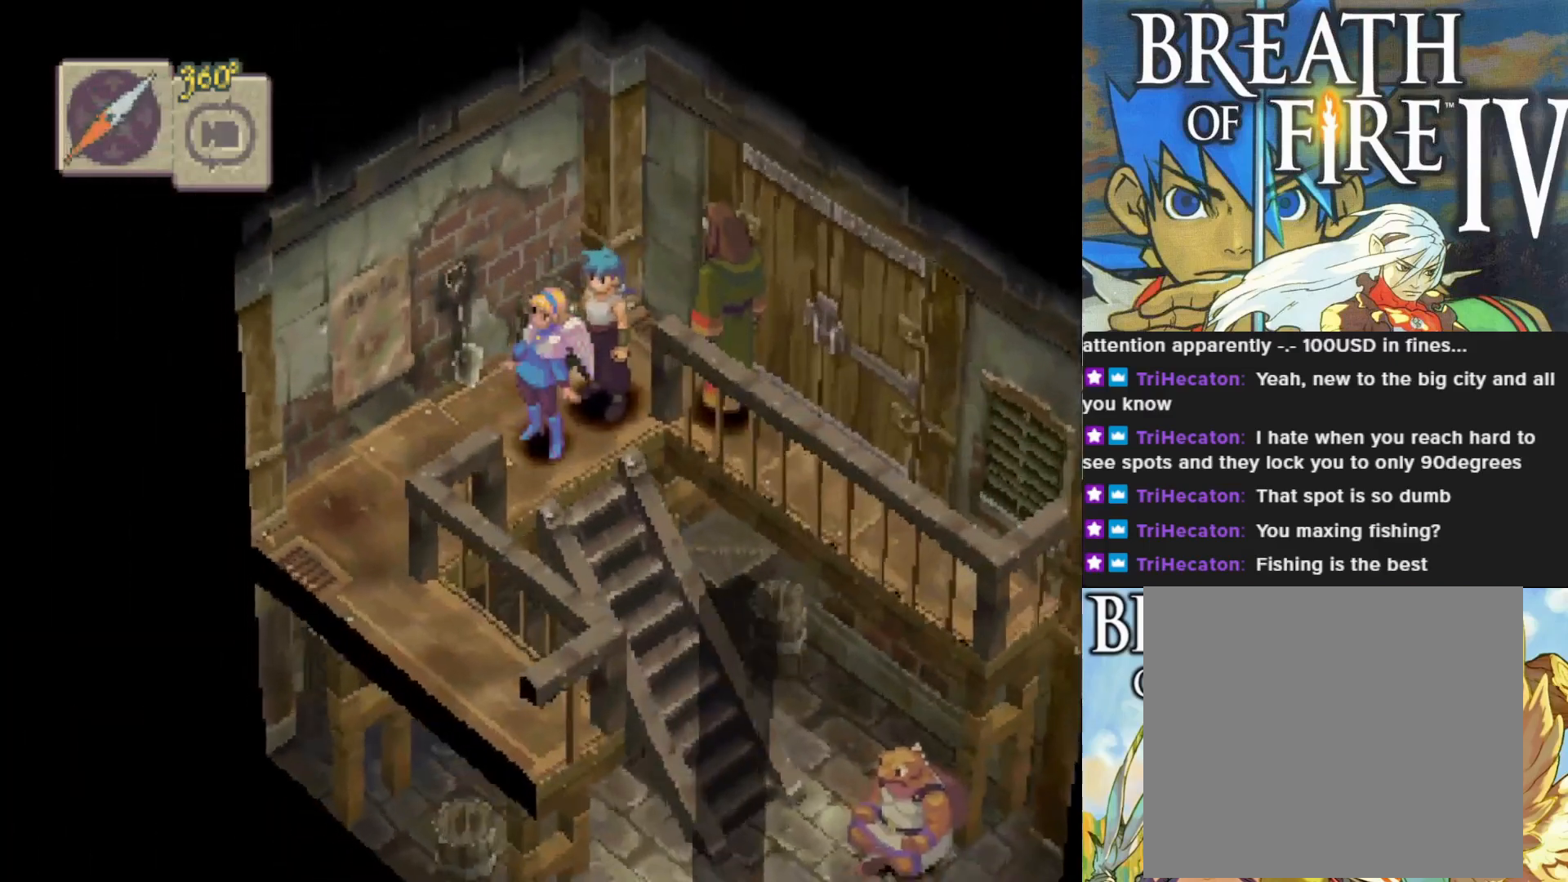
{"buttons": ["CIRCLE"], "left_stick": "down-right", "events": []}
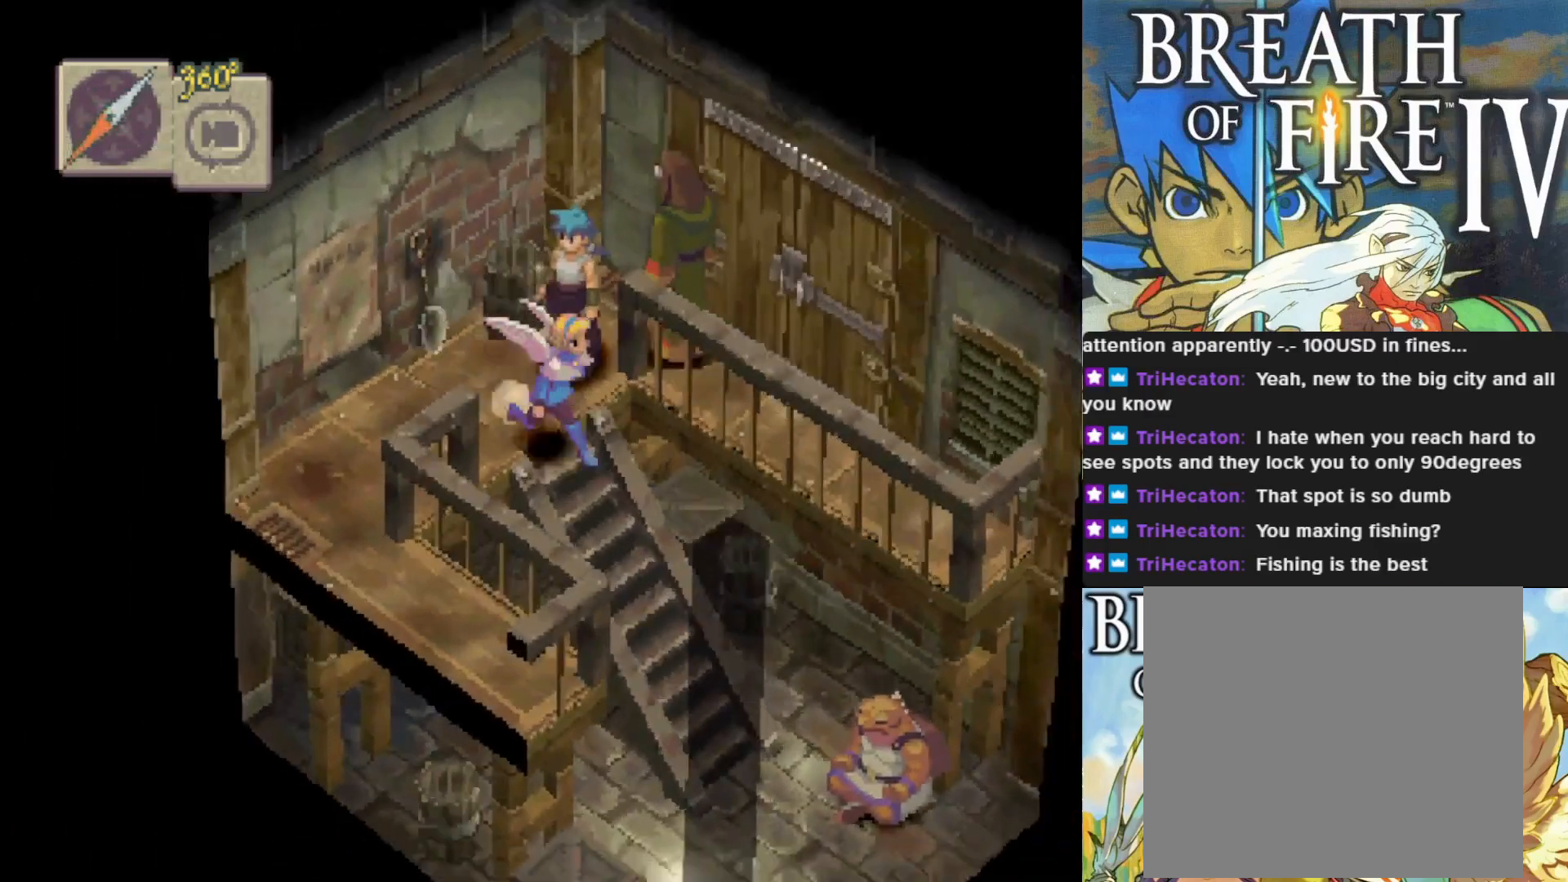
{"buttons": ["CIRCLE"], "left_stick": "down", "events": [[417, "left_stick", "down"]]}
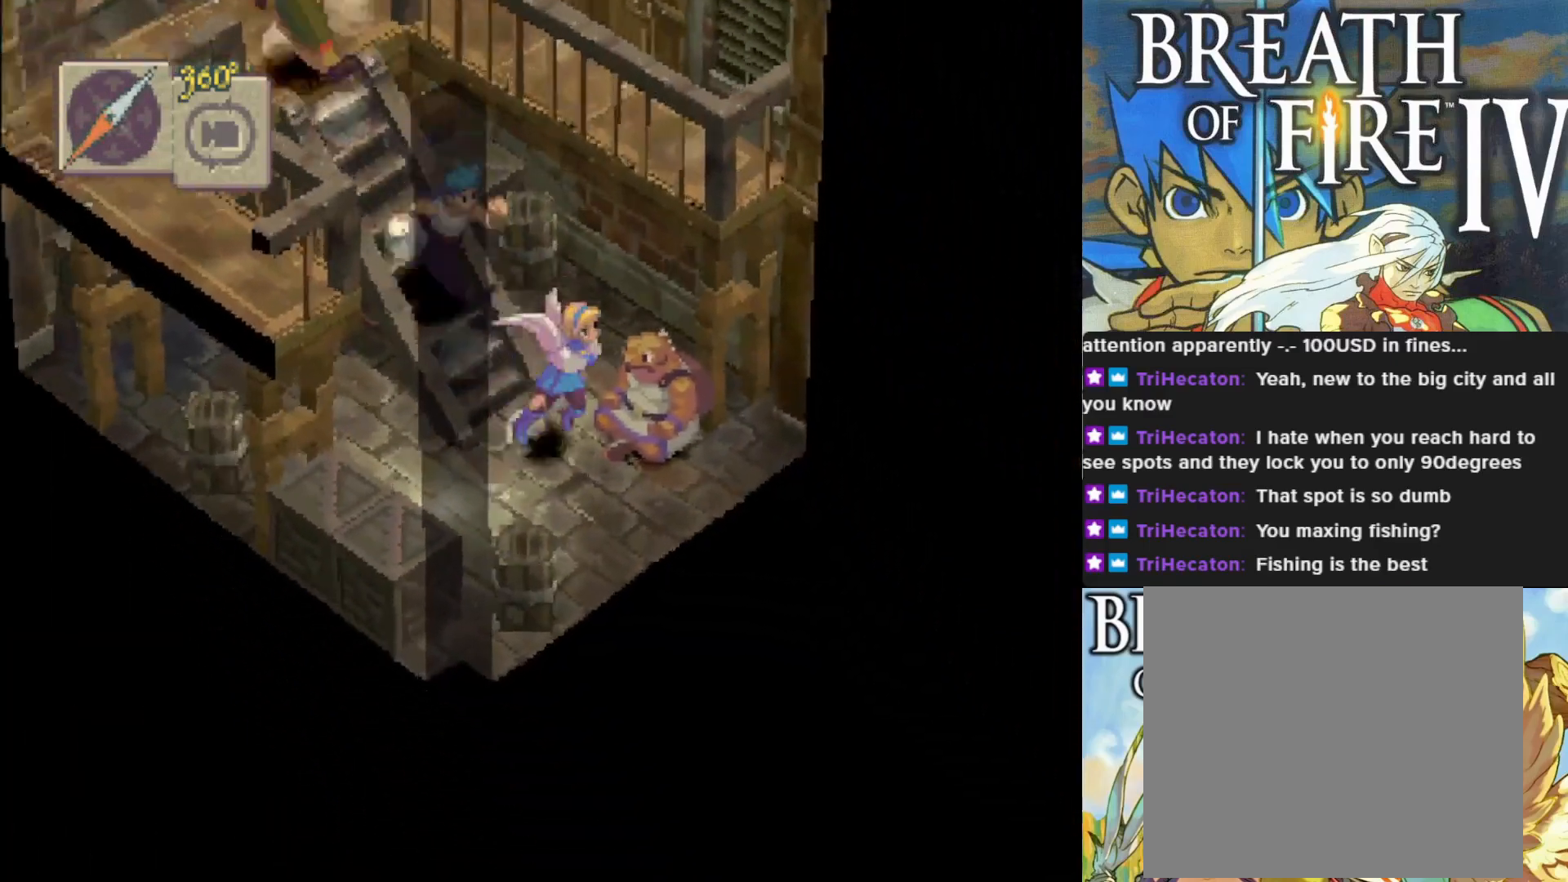
{"buttons": ["CROSS"], "left_stick": "left", "events": [[50, "left_stick", "down-left"], [100, "CIRCLE", "up"], [183, "left_stick", "left"], [367, "CROSS", "down"]]}